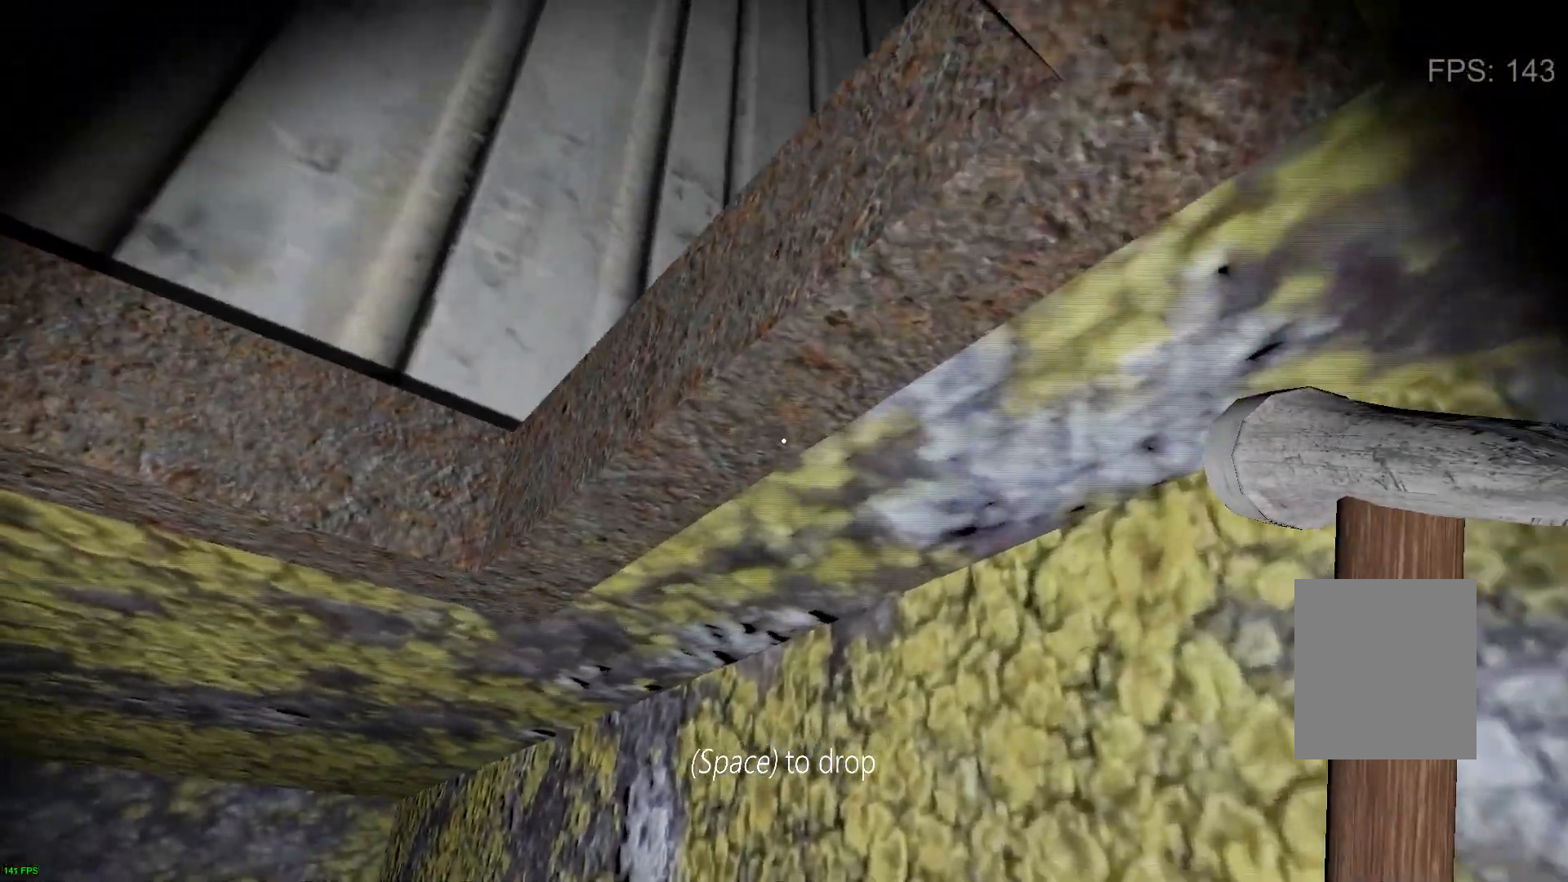
Gameplay with keyboard; each line is a JSON object with the keys held at the frame after it. "events" lists presses ("down") and releases ("up") of "a", "c", "d", "e", "f", "r", "s", "space" and "w" between this image and that frame as [ms after this image, input, new state], when the widget could be followed in between. No other keys are recorded. Mouse input is not recorded.
{"keys": [], "events": []}
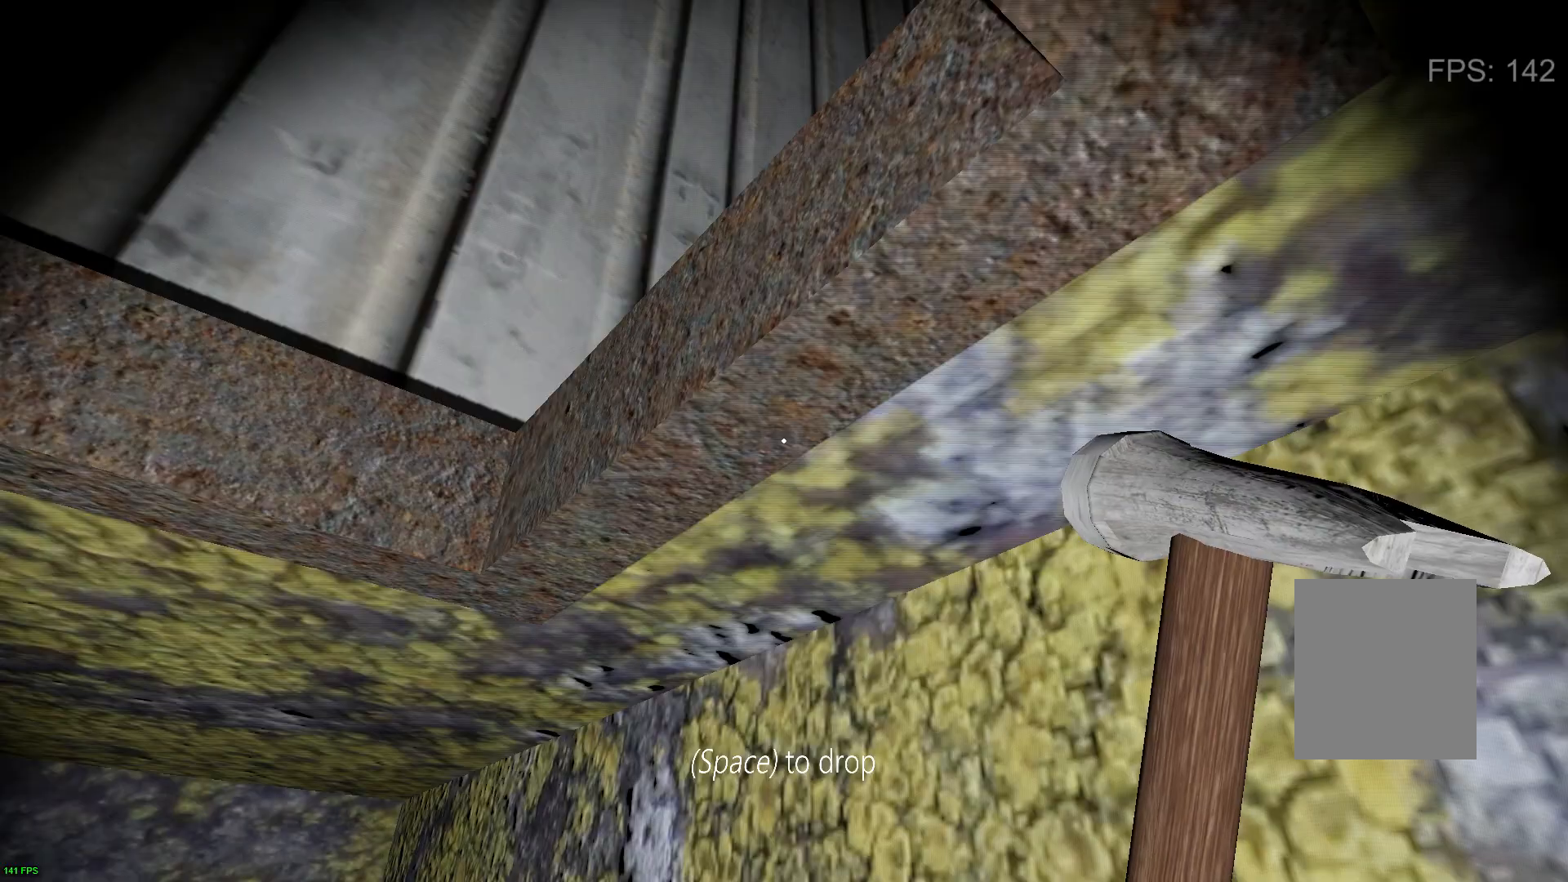
{"keys": ["a", "w"], "events": [[383, "w", "down"], [483, "a", "down"]]}
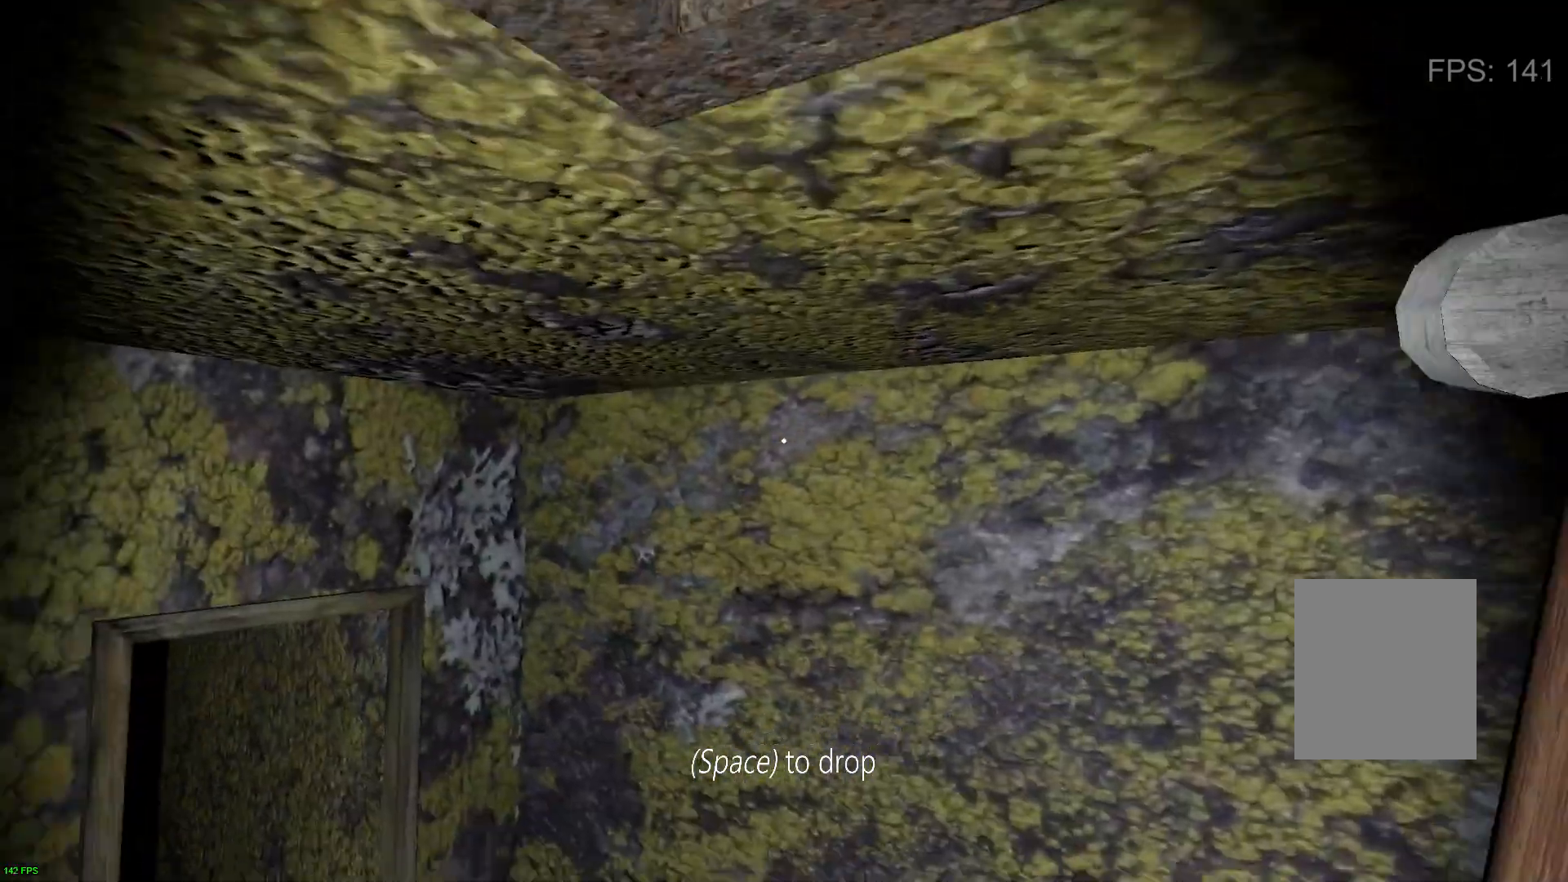
{"keys": [], "events": [[100, "a", "up"], [233, "w", "up"]]}
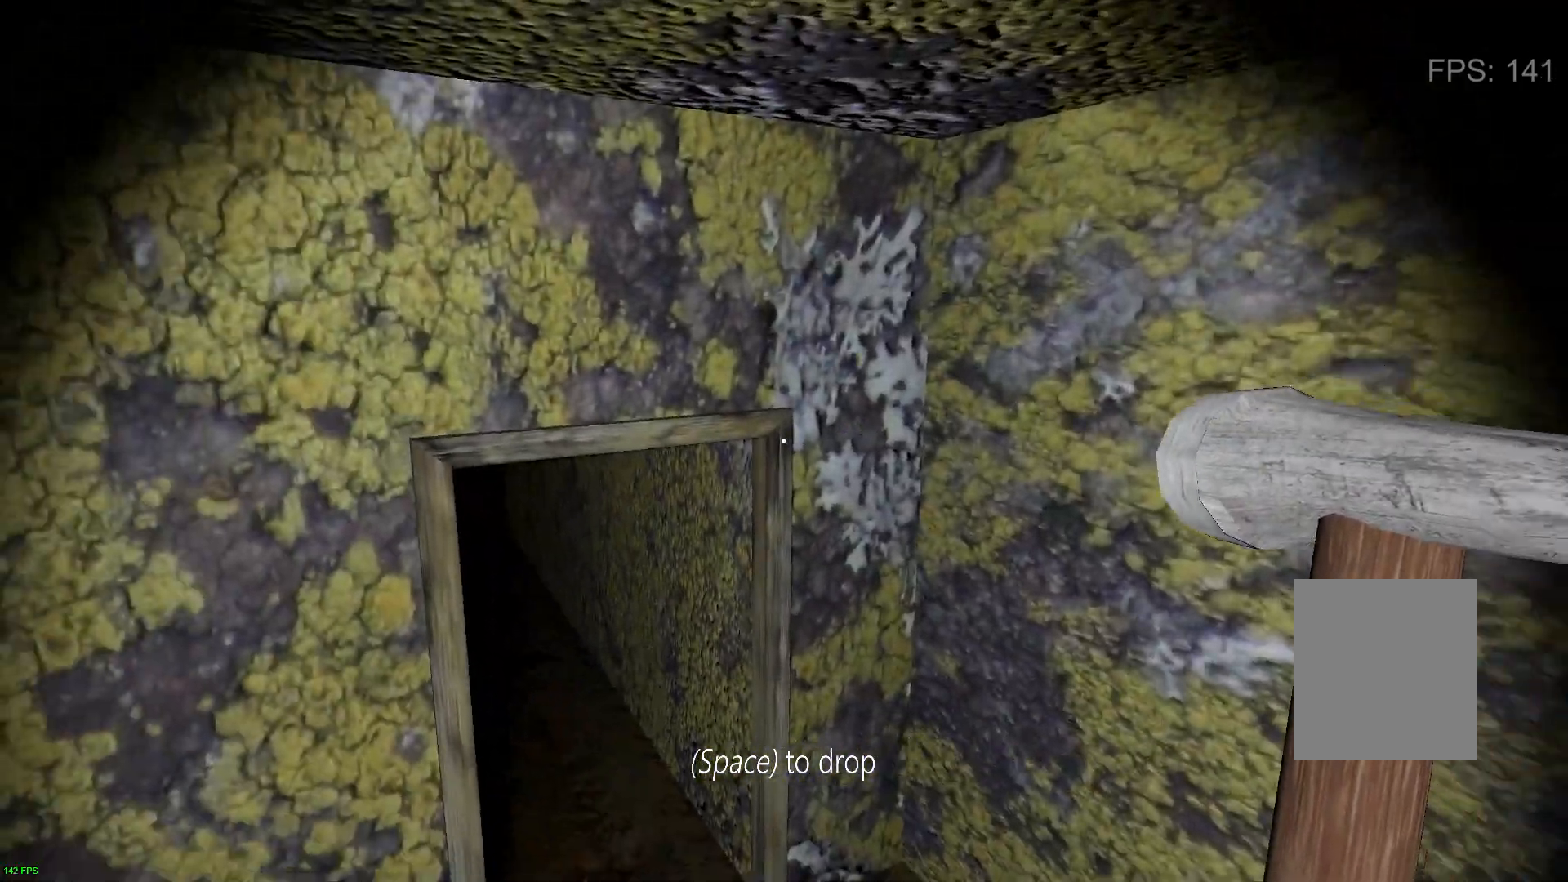
{"keys": ["w"], "events": [[133, "w", "down"]]}
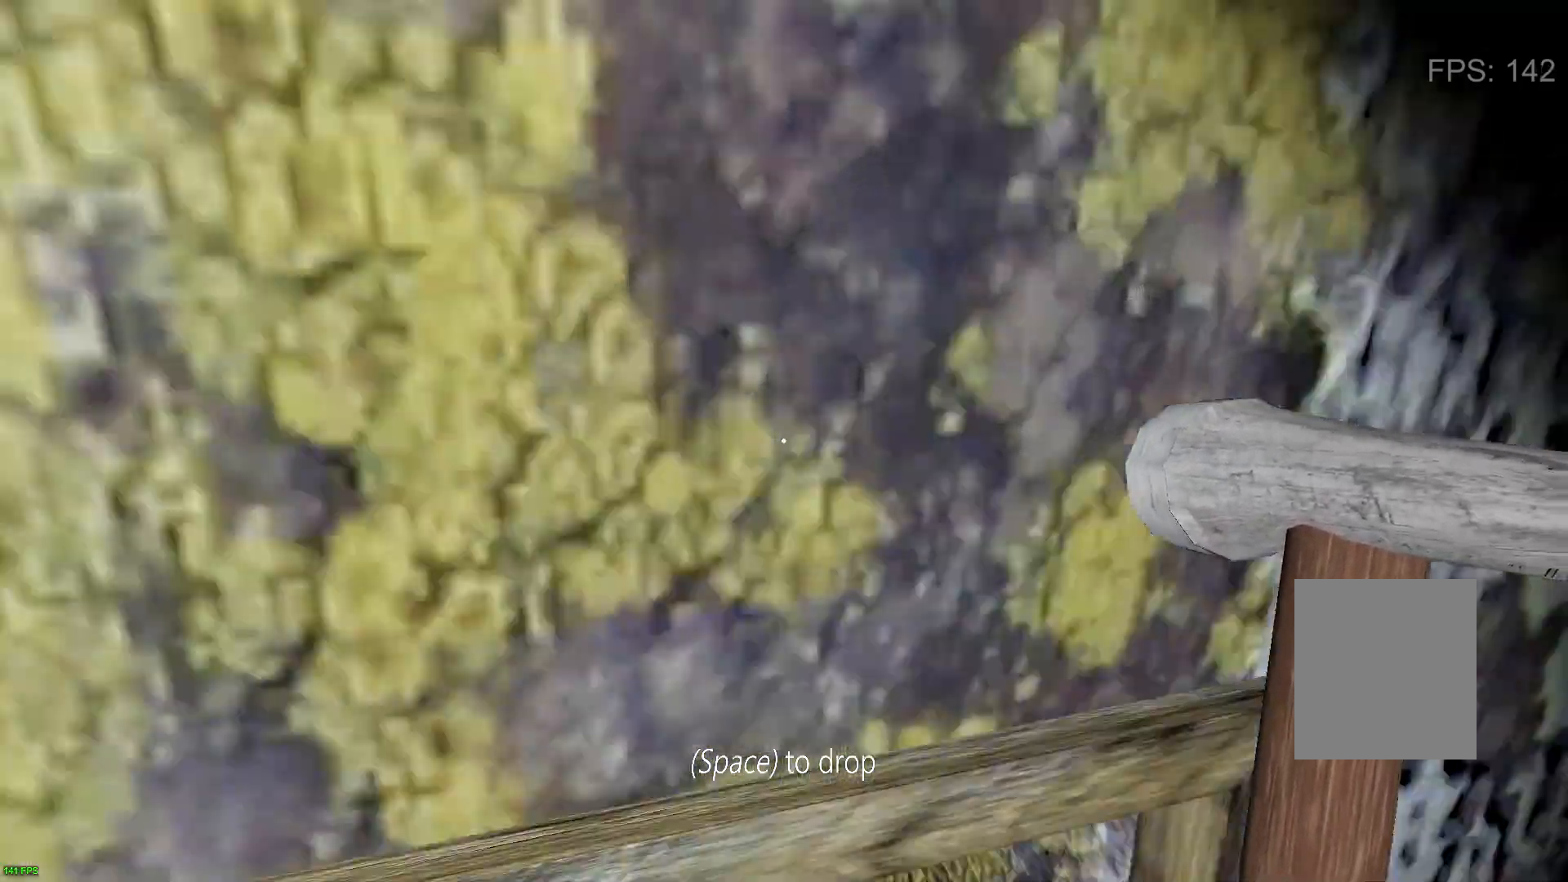
{"keys": ["w"], "events": [[33, "c", "down"], [183, "c", "up"]]}
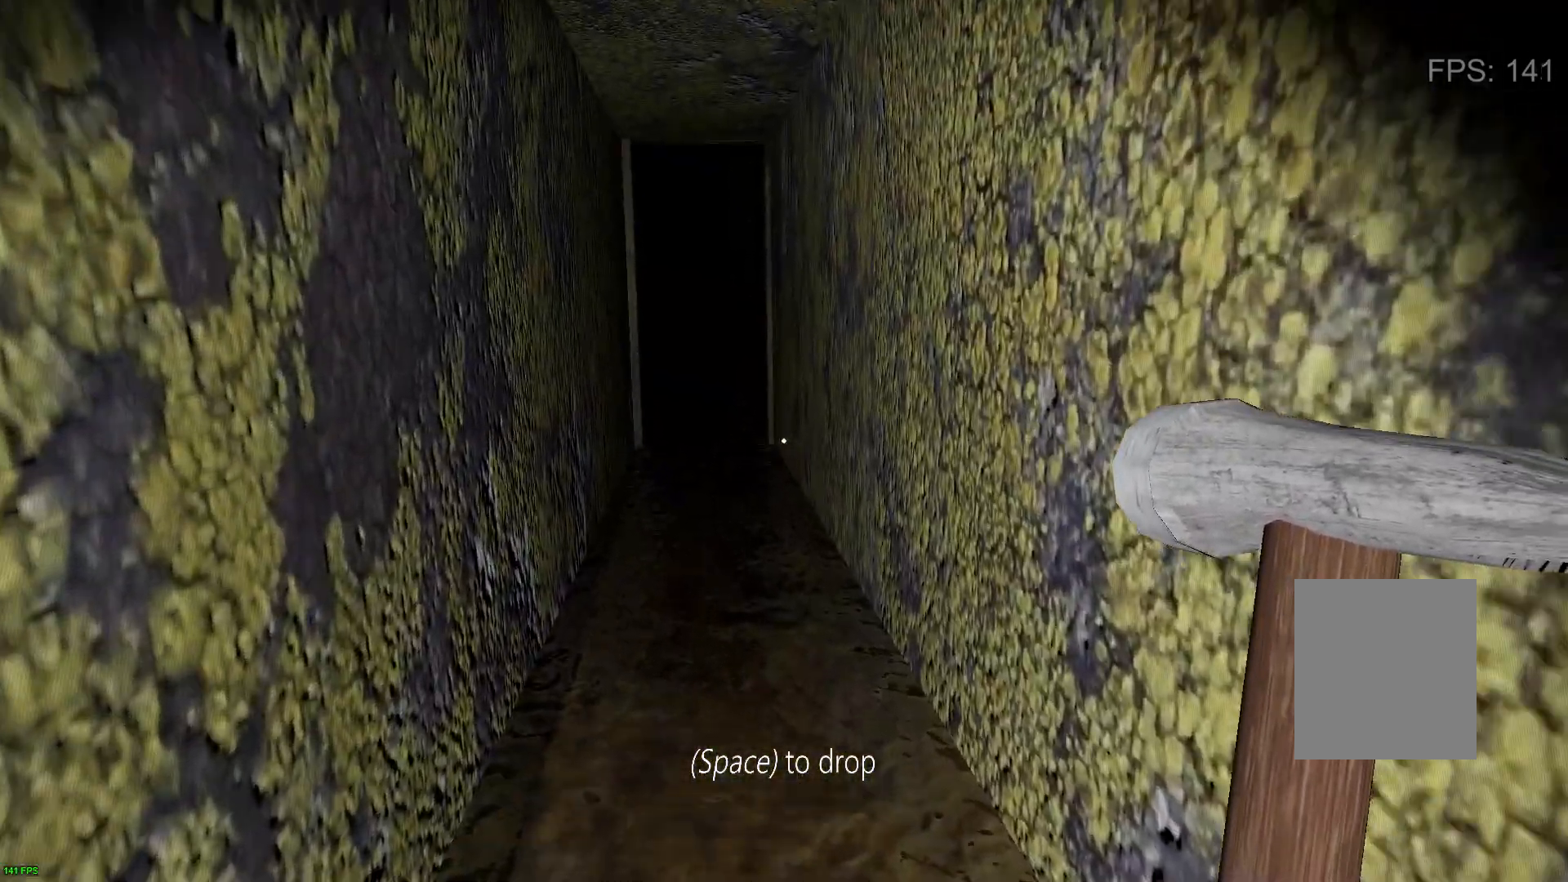
{"keys": ["w"], "events": []}
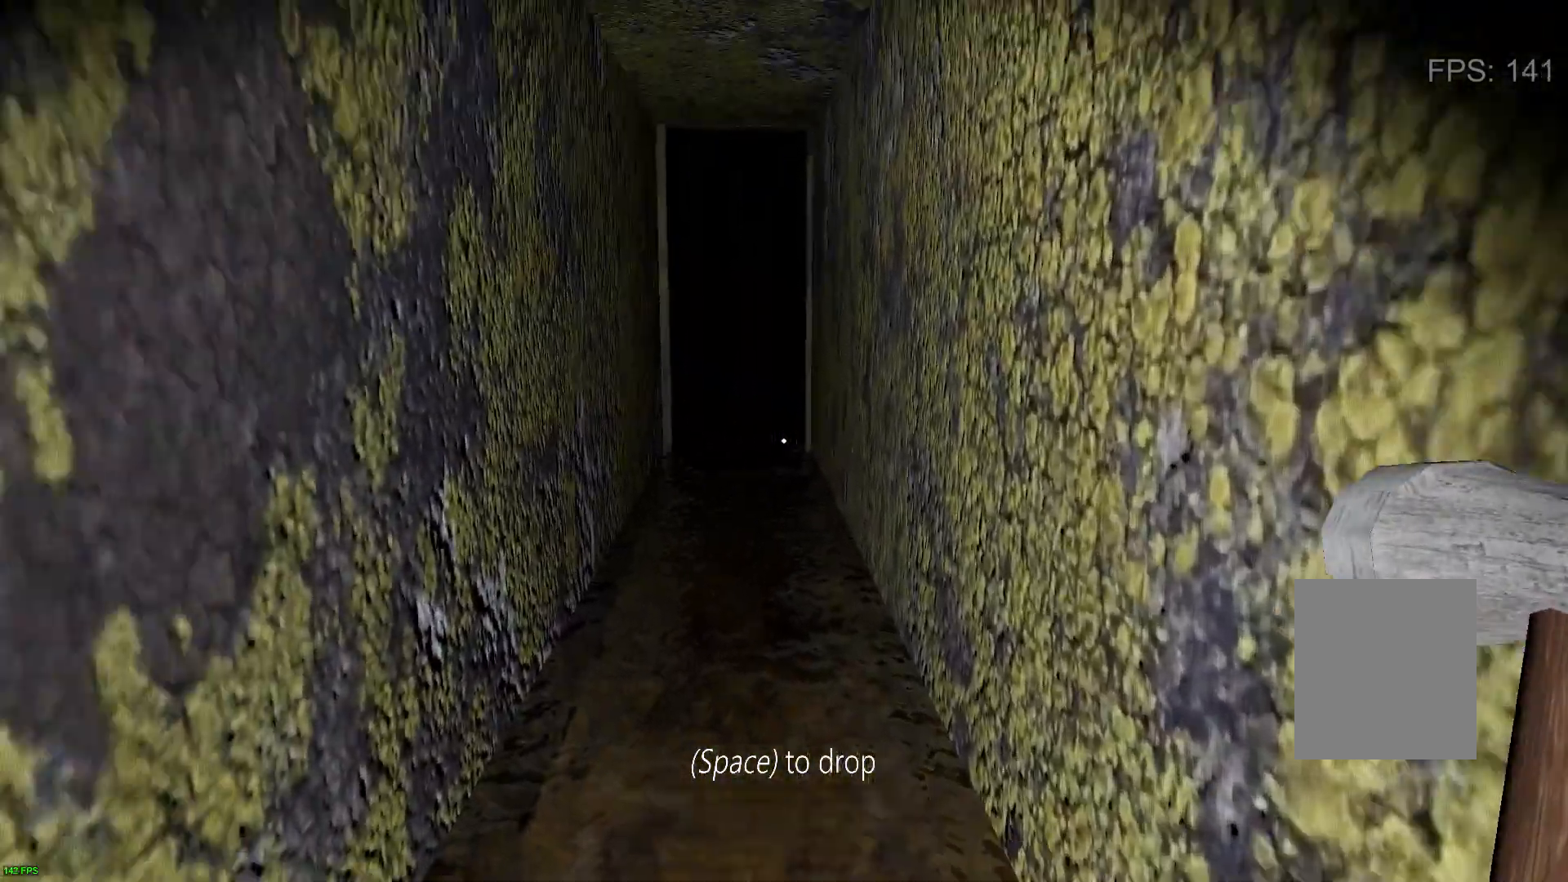
{"keys": ["w"], "events": []}
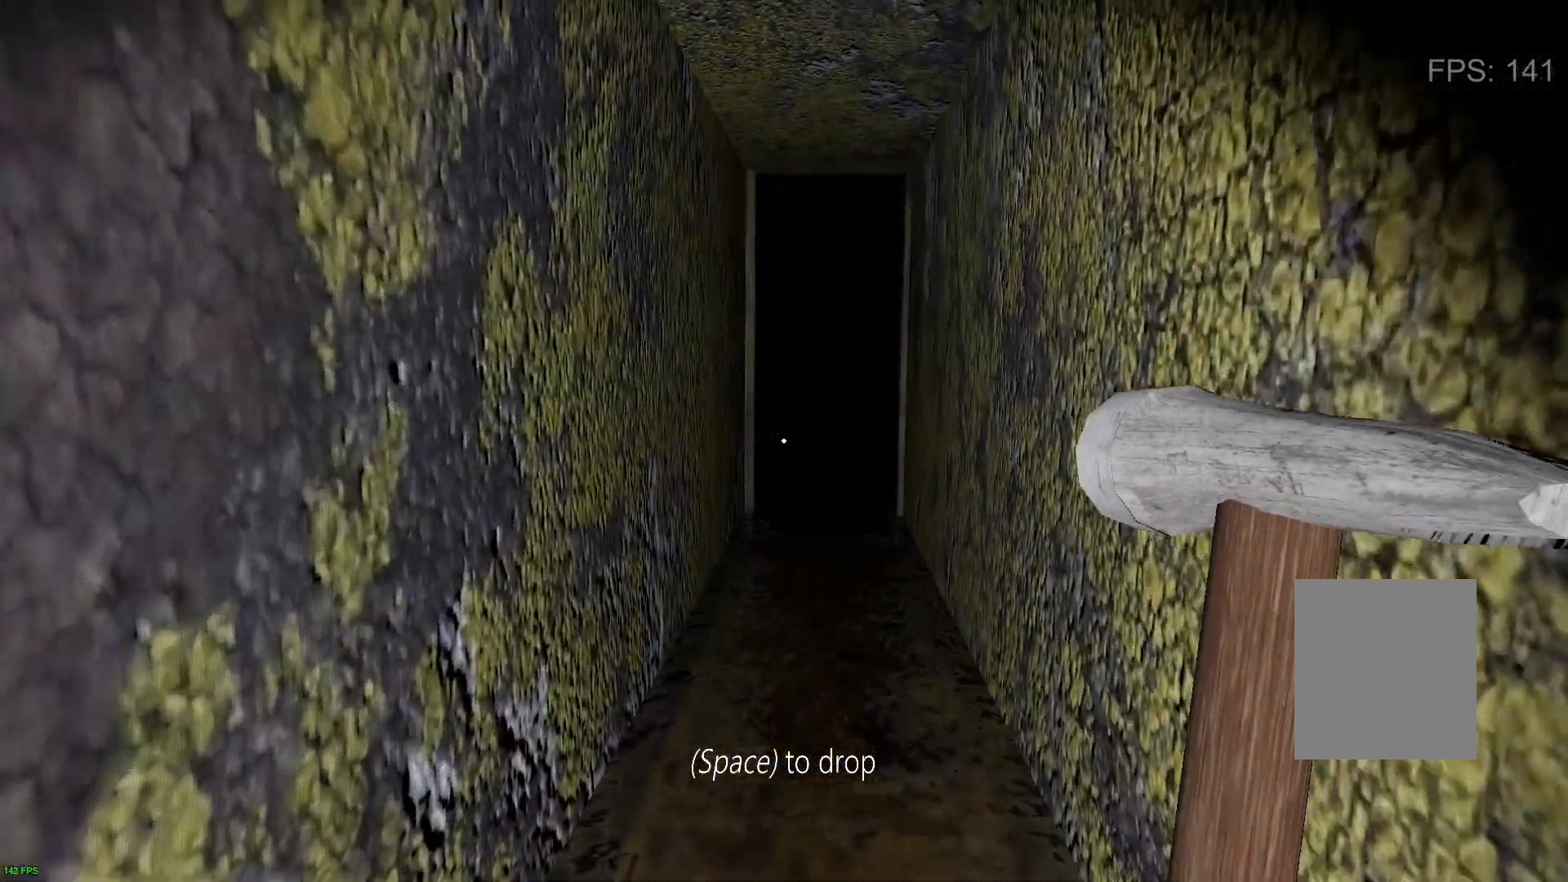
{"keys": ["w"], "events": []}
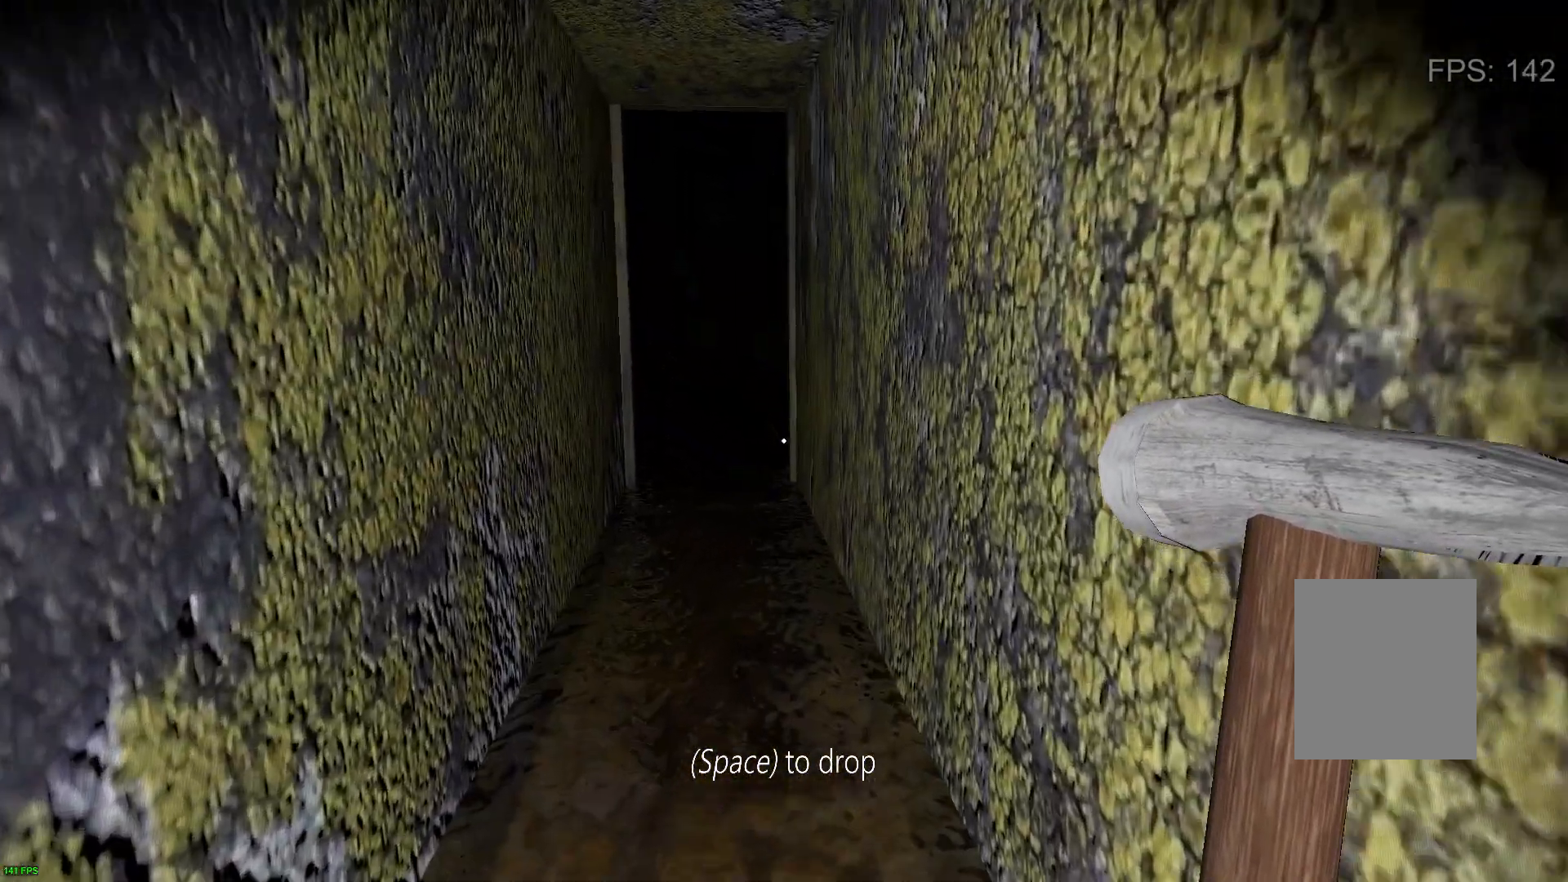
{"keys": ["w"], "events": []}
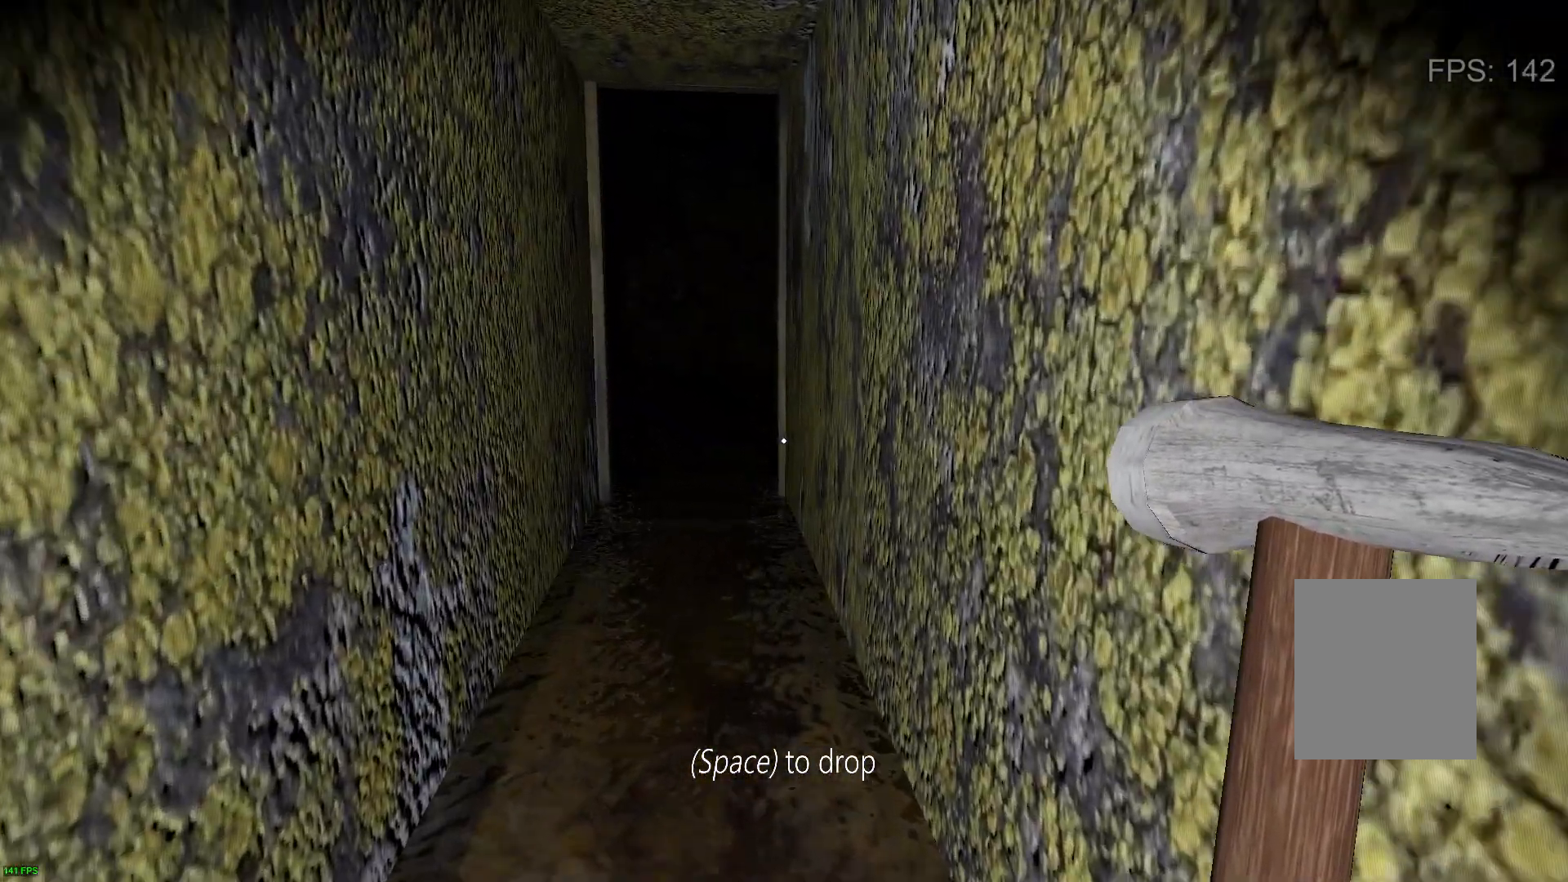
{"keys": ["w"], "events": []}
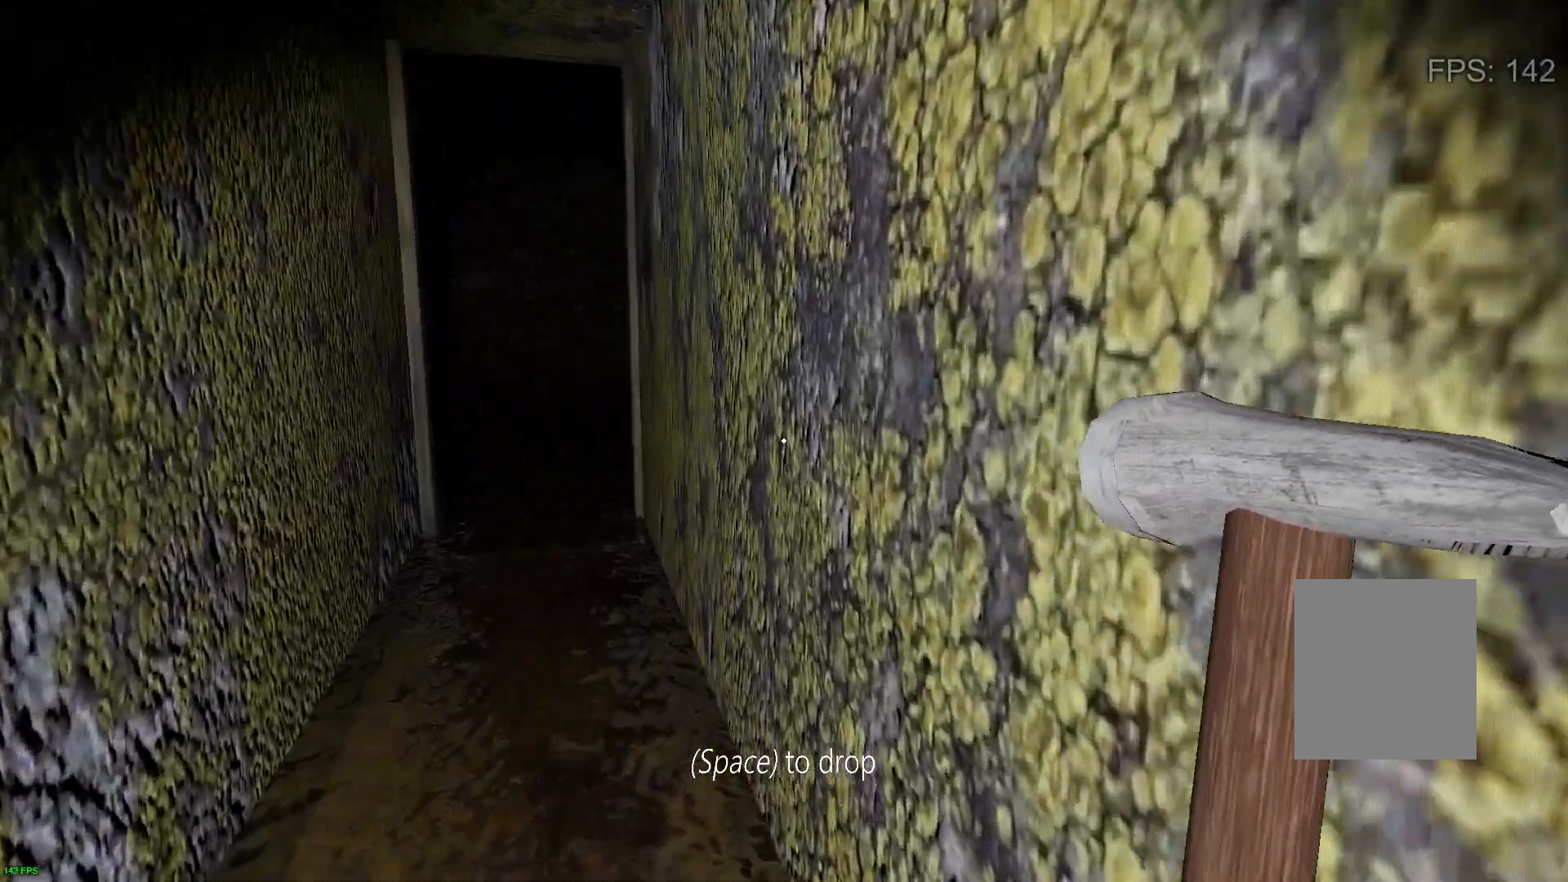
{"keys": ["w"], "events": []}
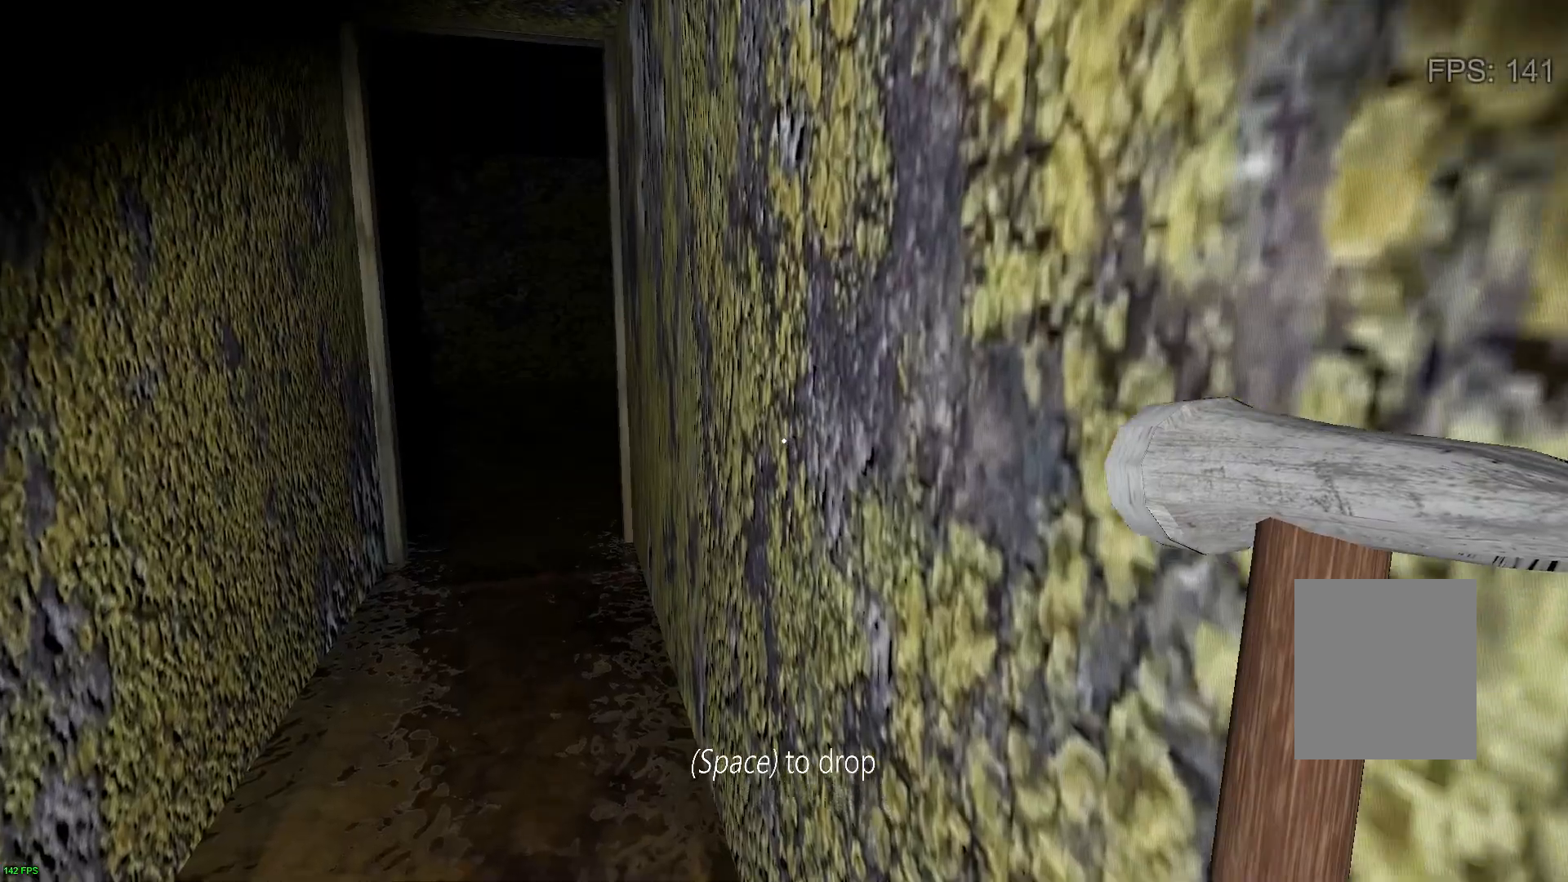
{"keys": ["w"], "events": []}
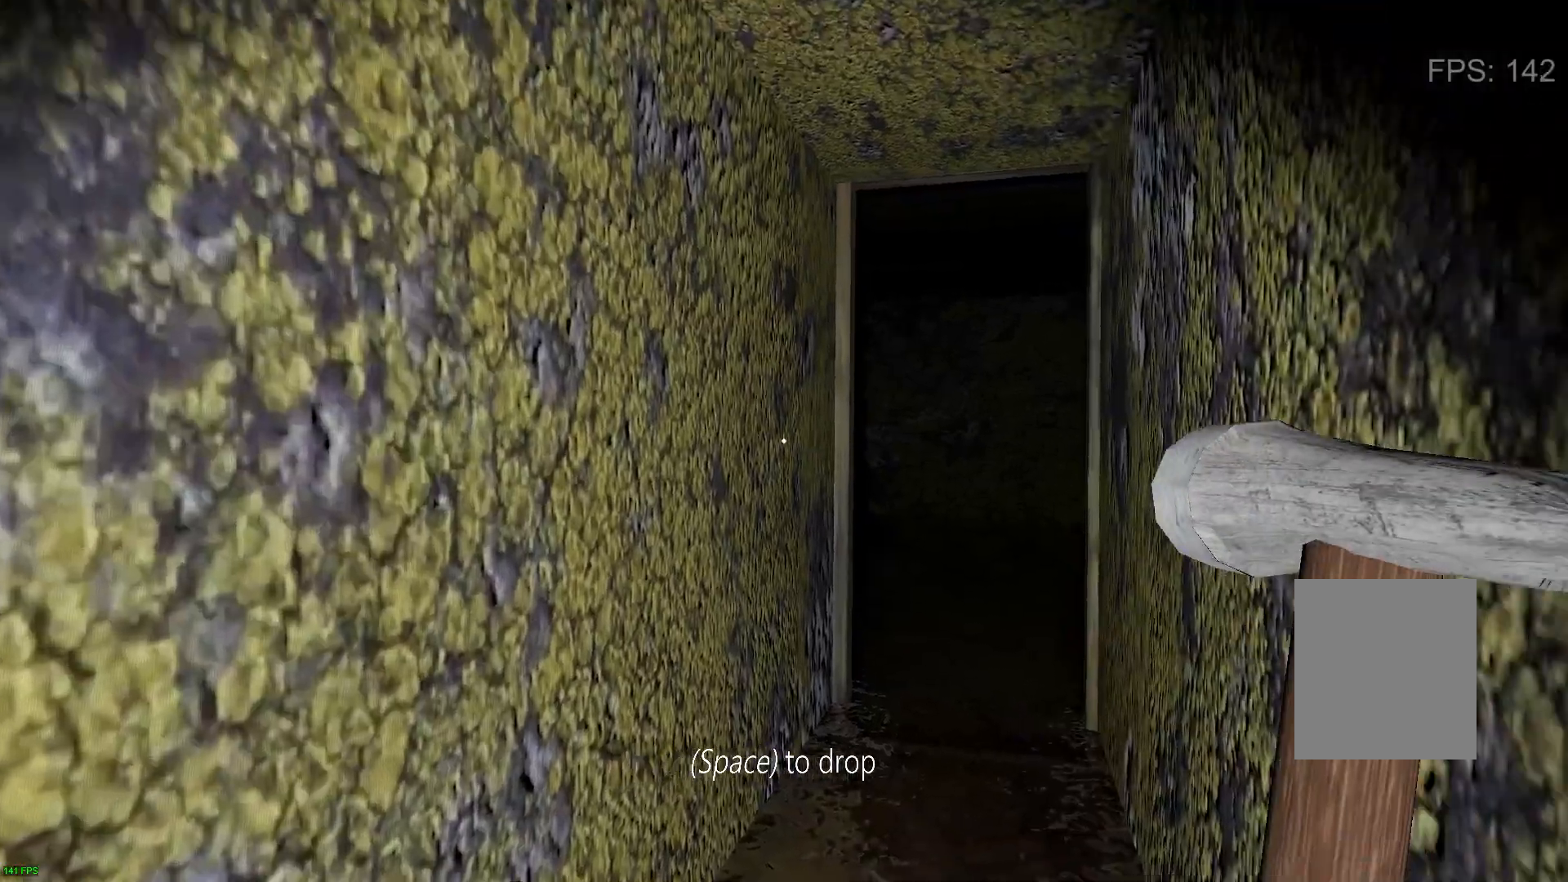
{"keys": ["w"], "events": []}
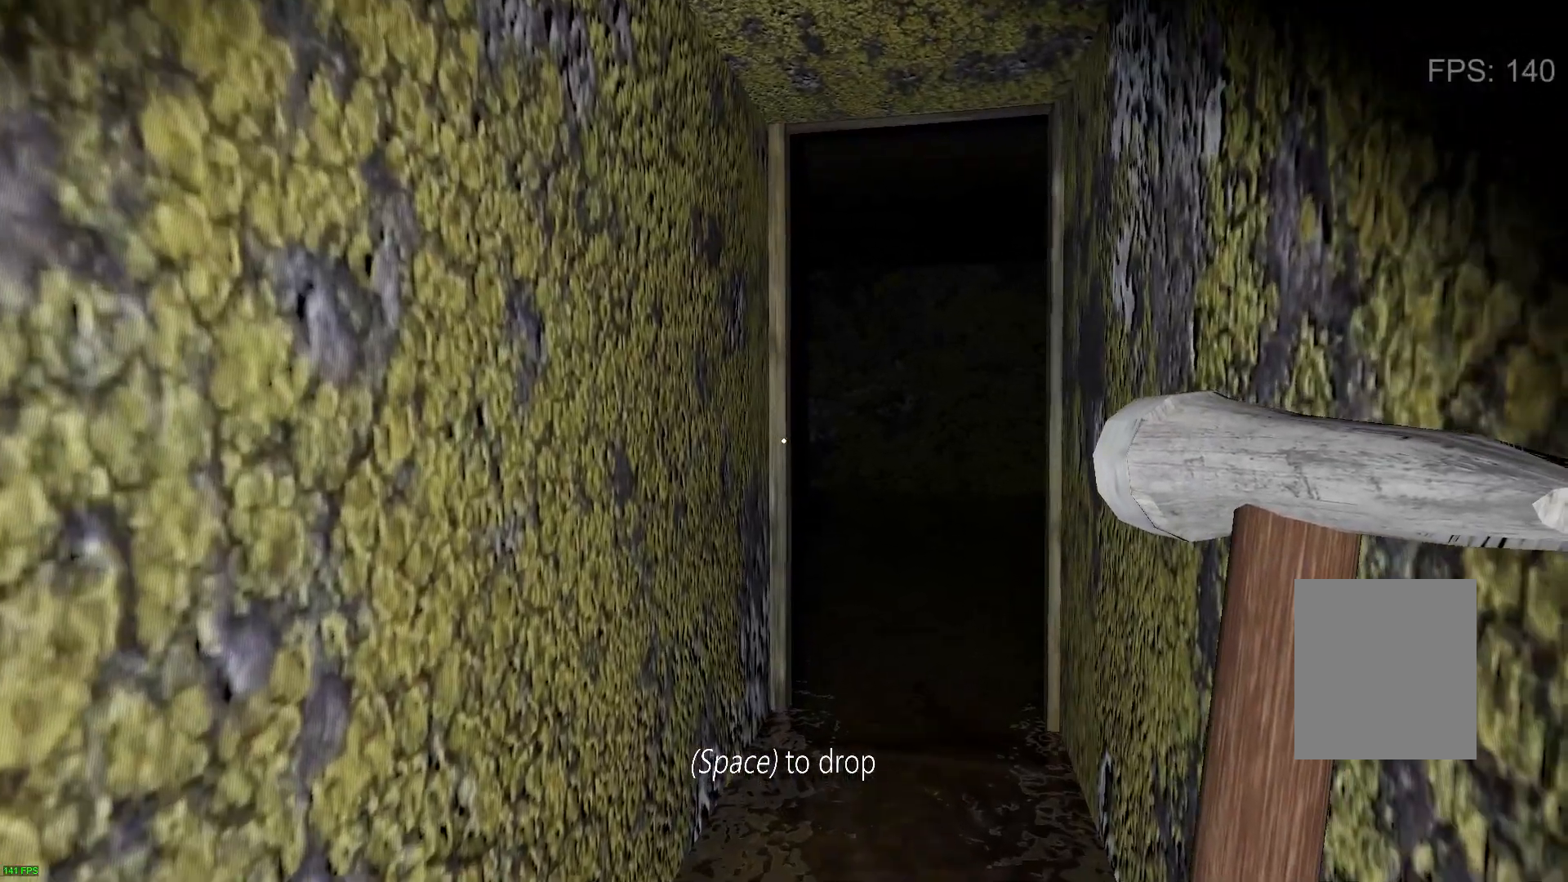
{"keys": ["w"], "events": []}
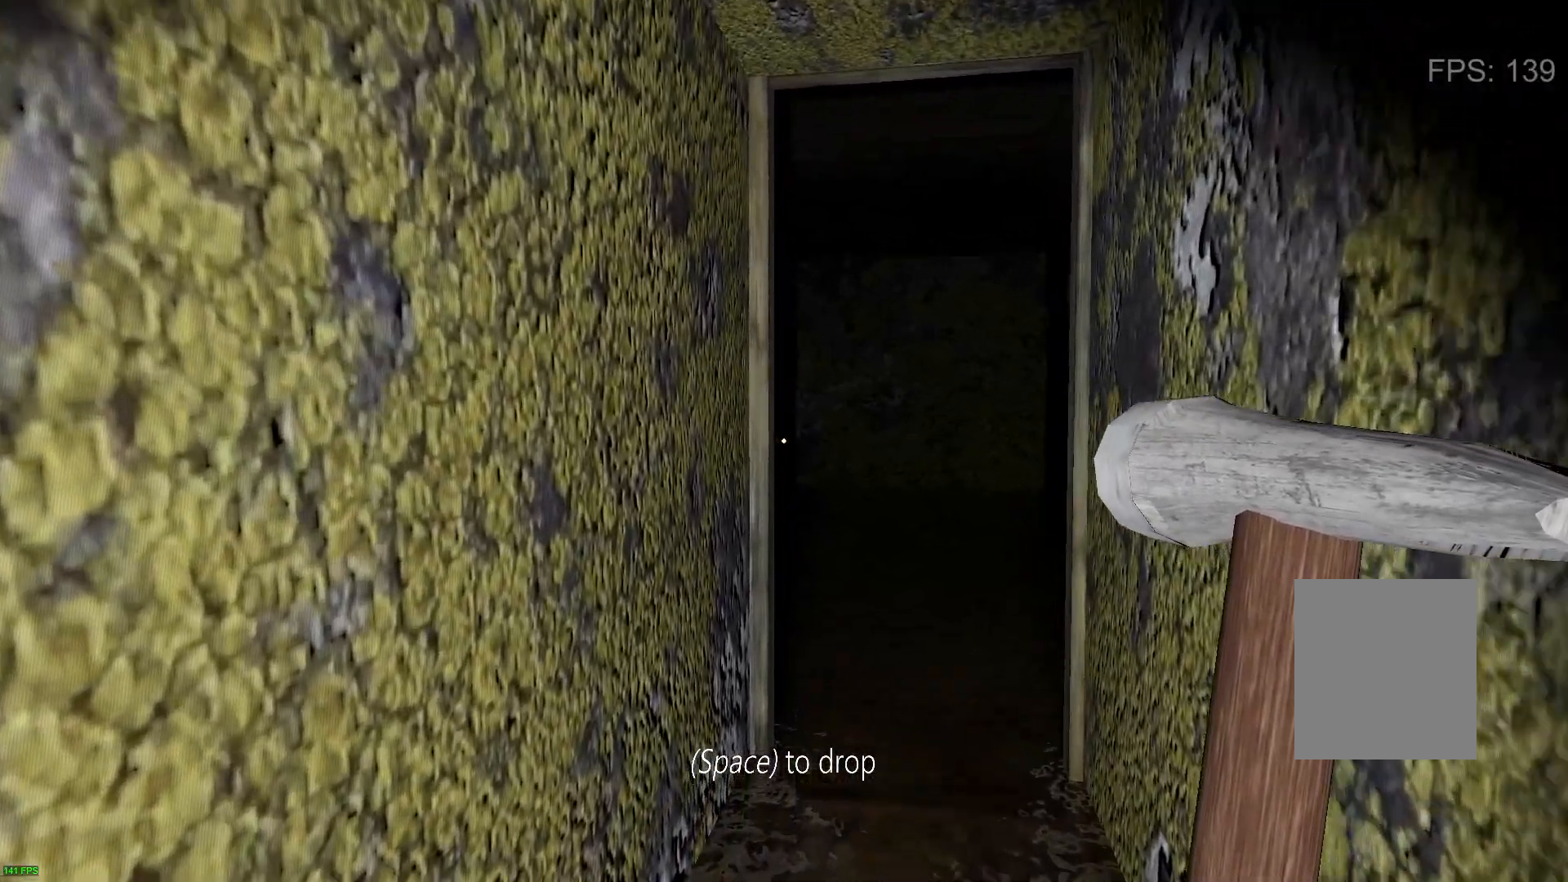
{"keys": ["w"], "events": []}
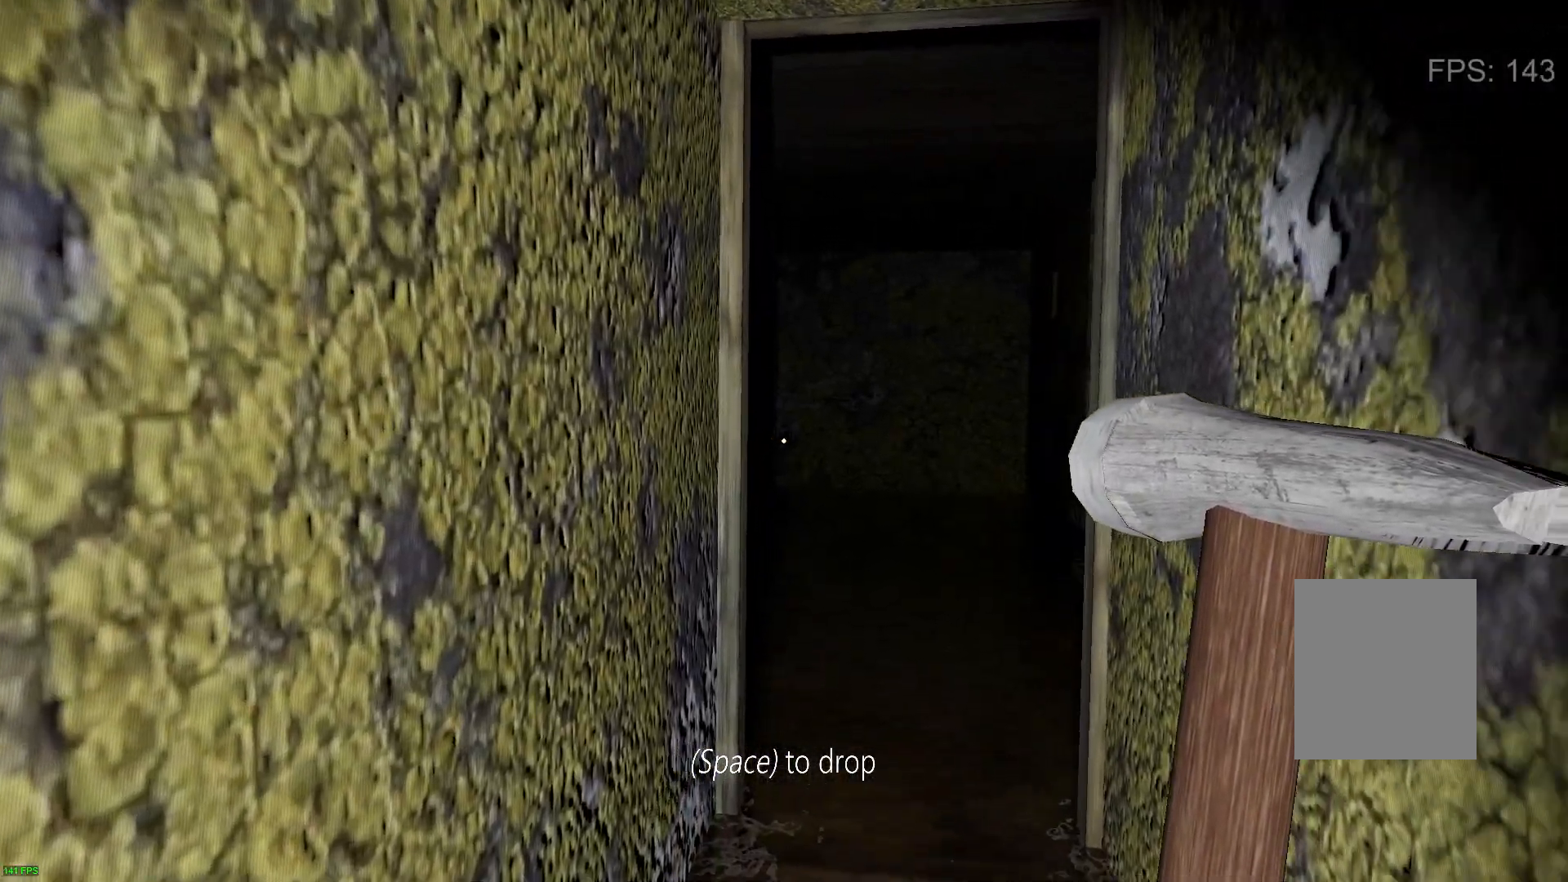
{"keys": ["w"], "events": []}
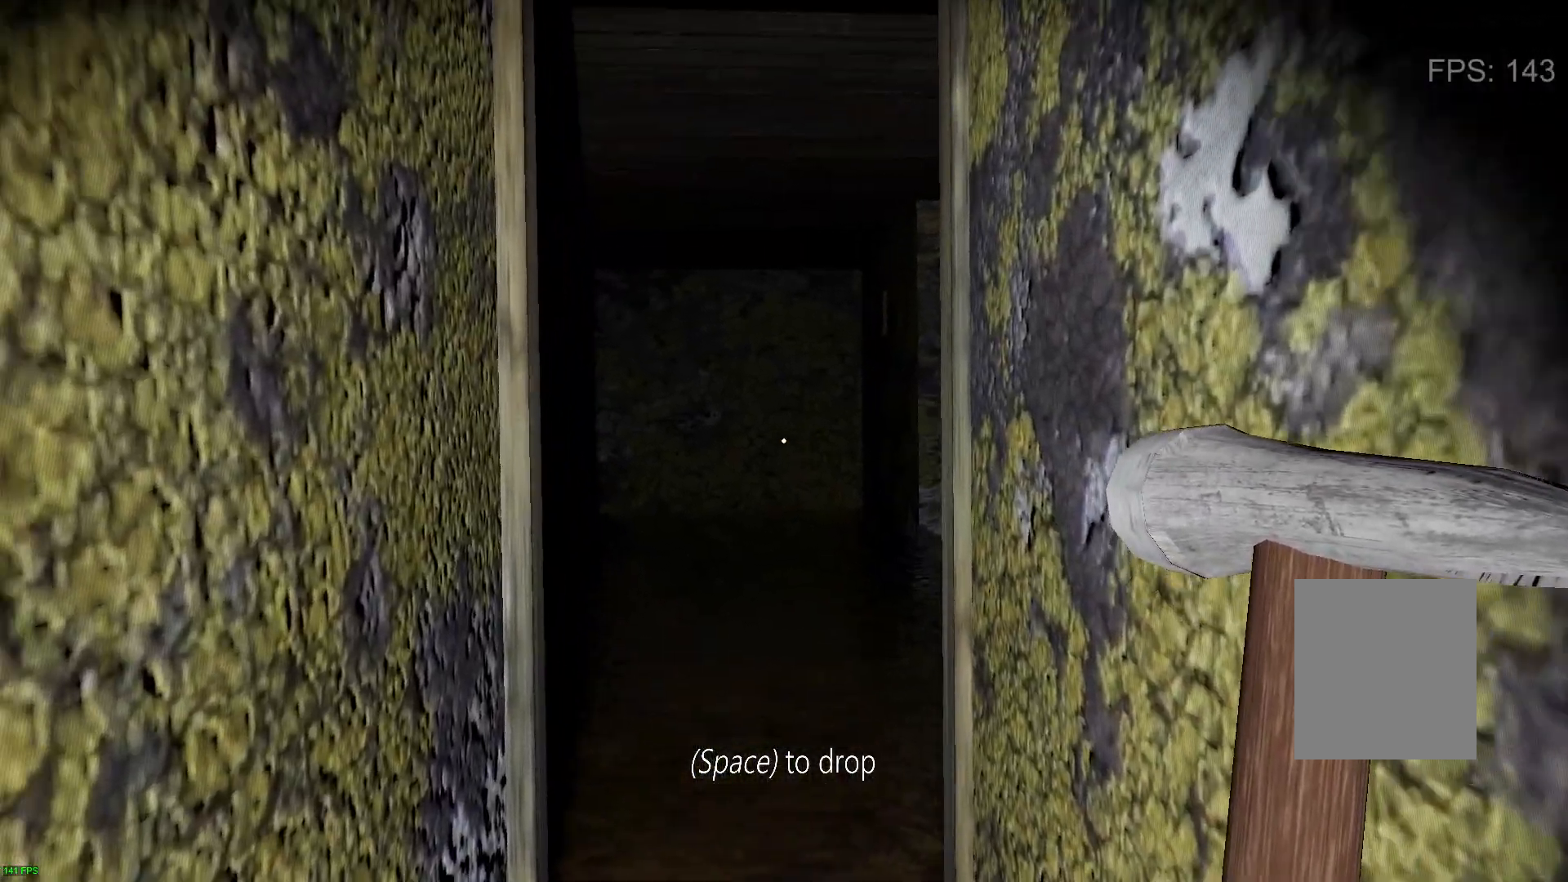
{"keys": ["w"], "events": []}
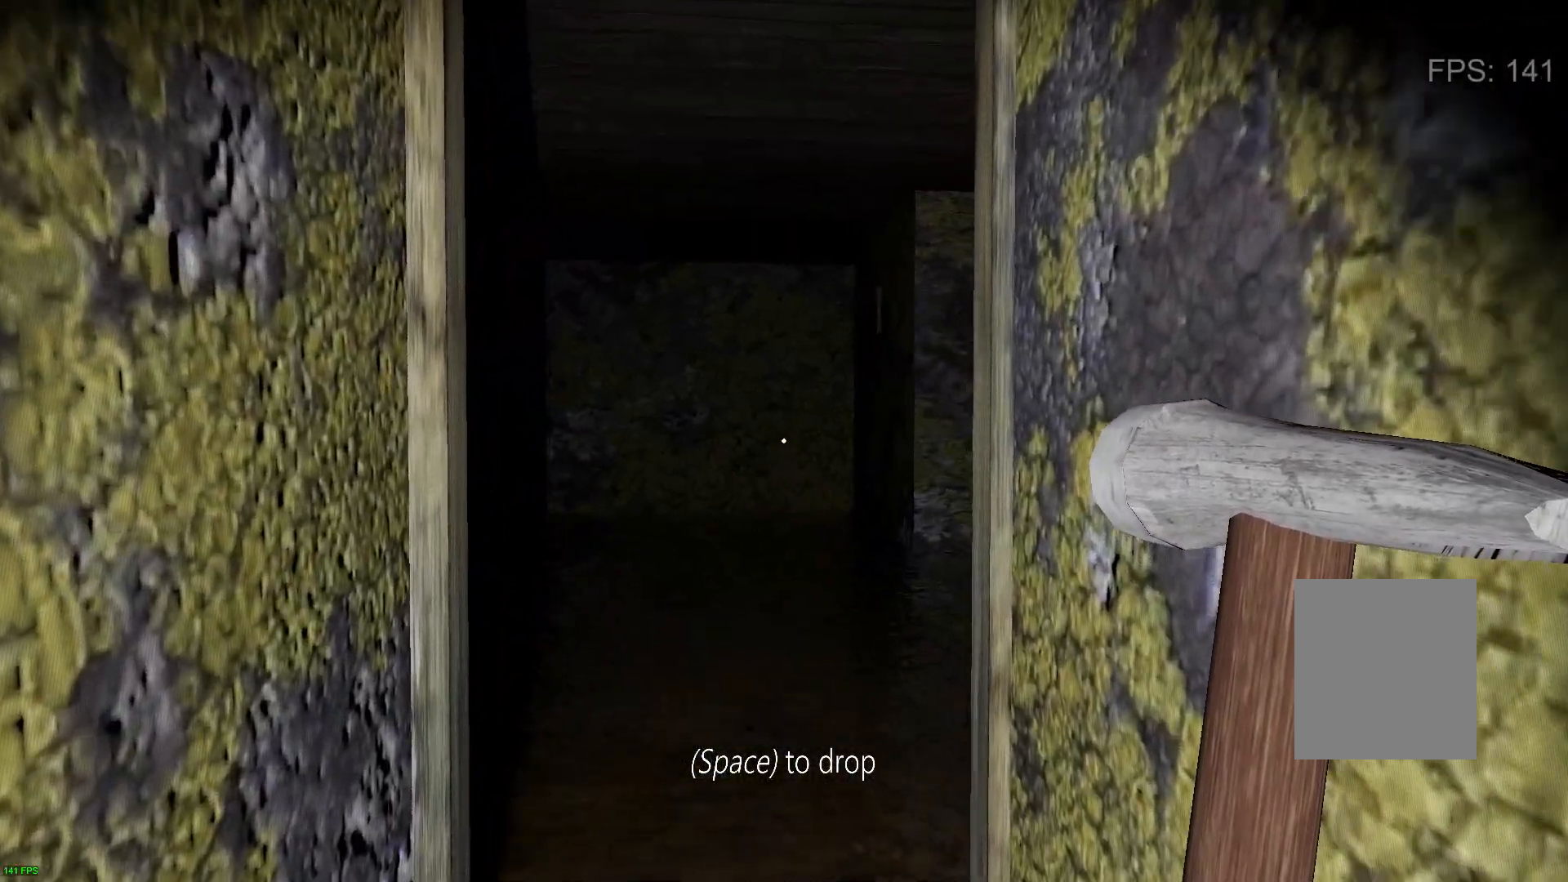
{"keys": ["w"], "events": []}
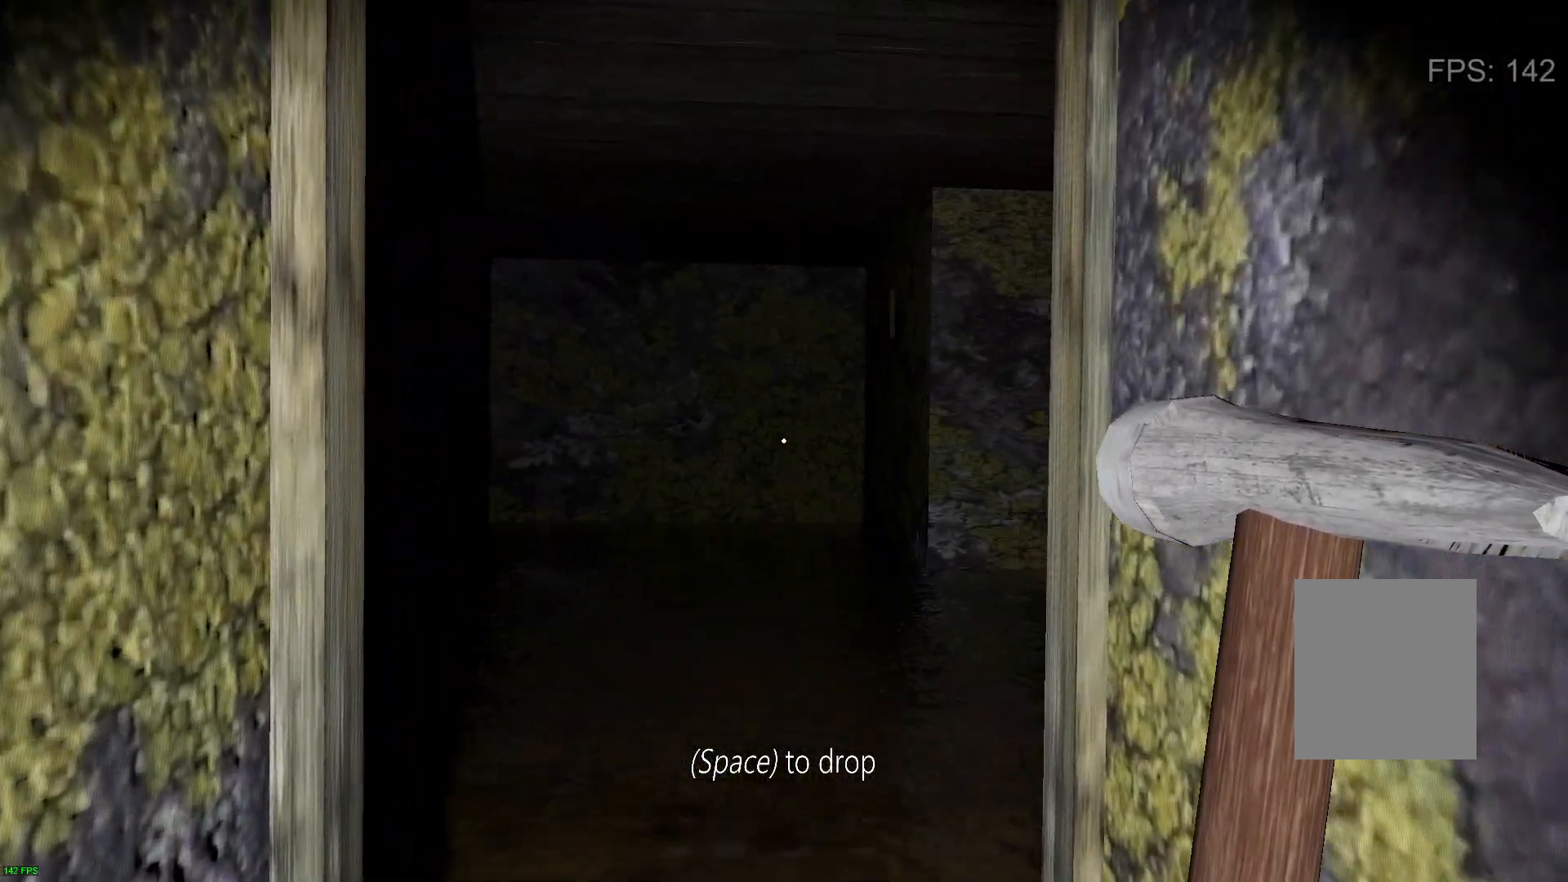
{"keys": ["w"], "events": []}
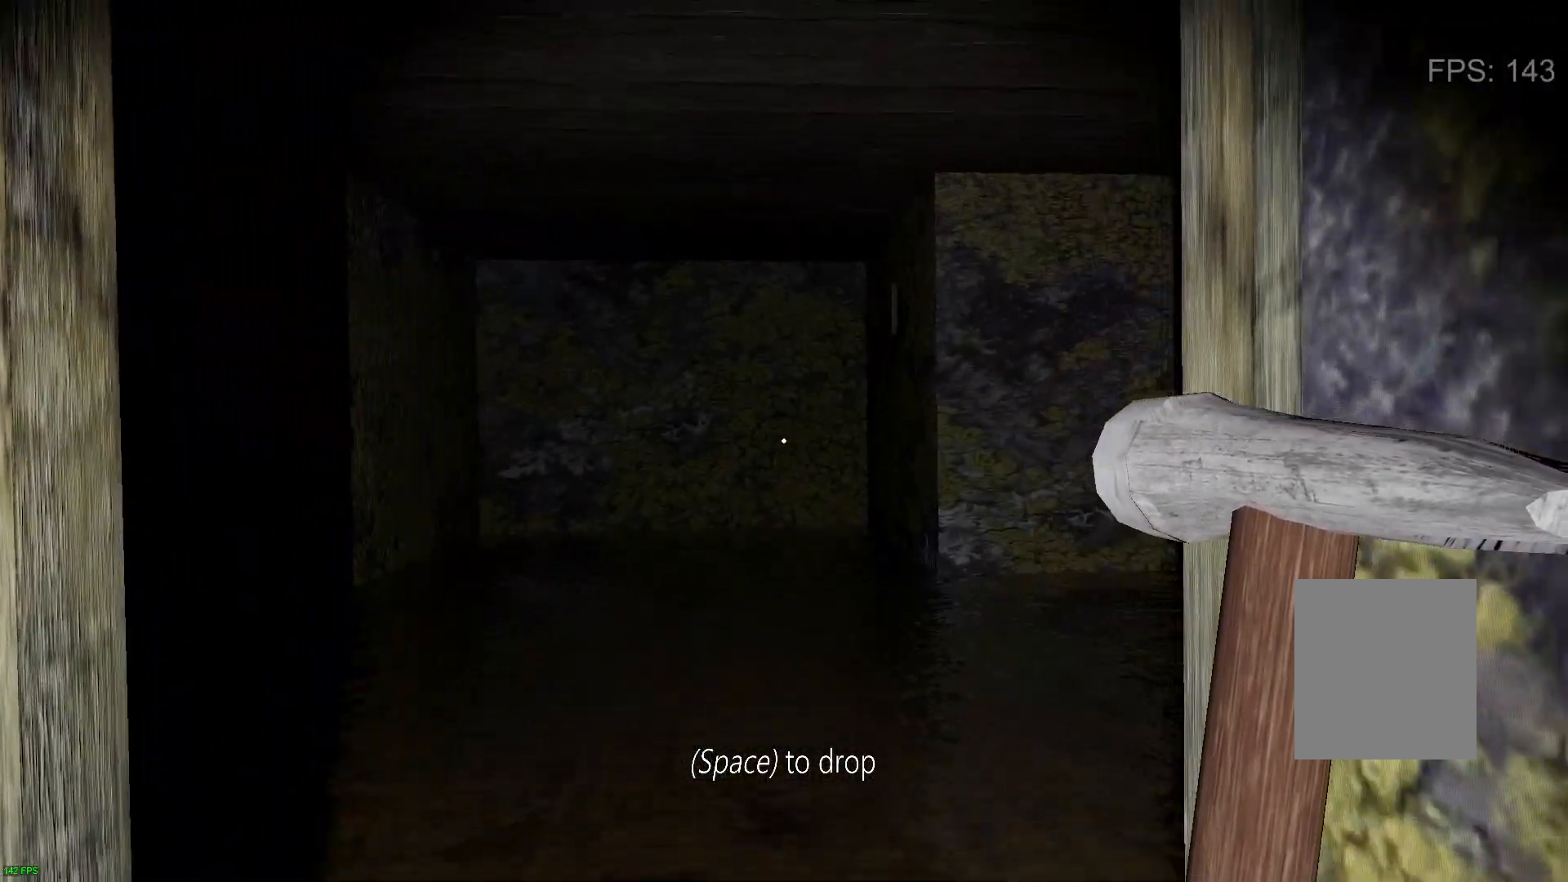
{"keys": ["w"], "events": []}
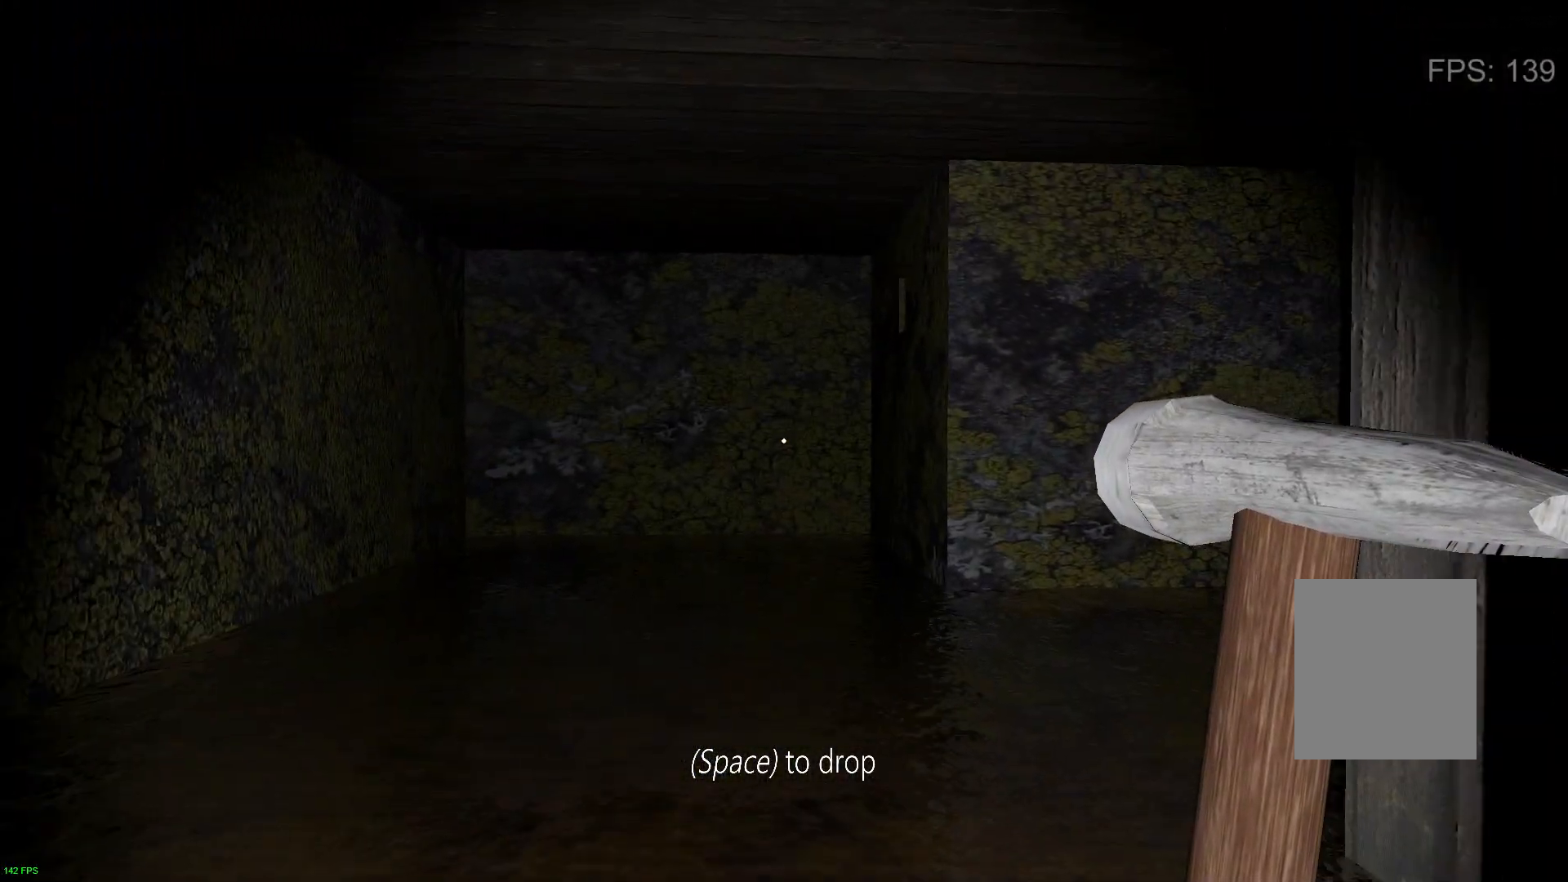
{"keys": ["w"], "events": []}
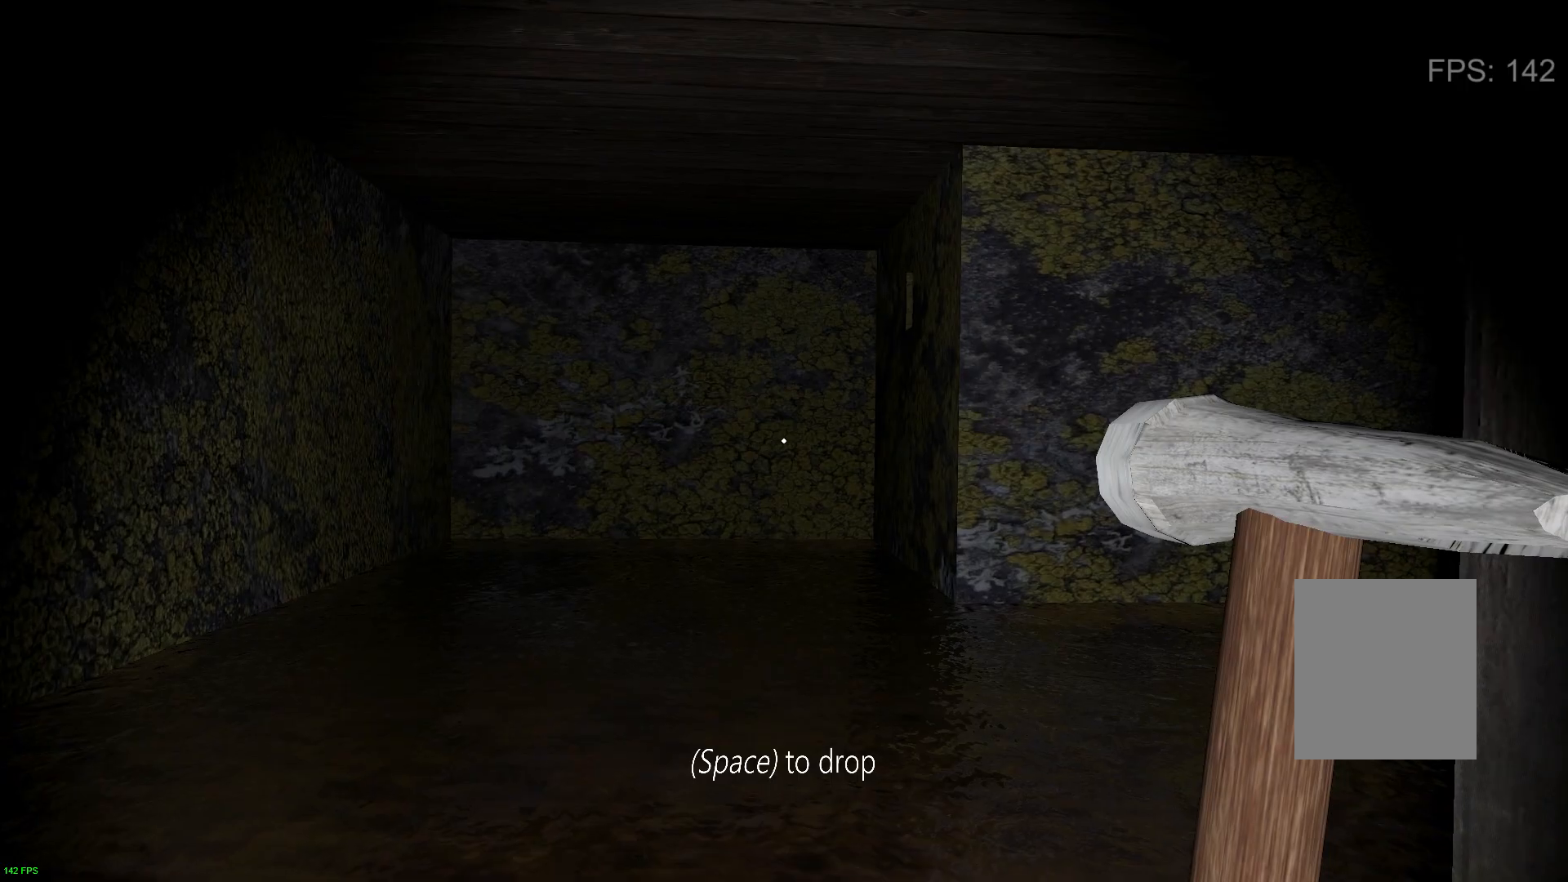
{"keys": ["w"], "events": [[100, "c", "down"], [167, "c", "up"]]}
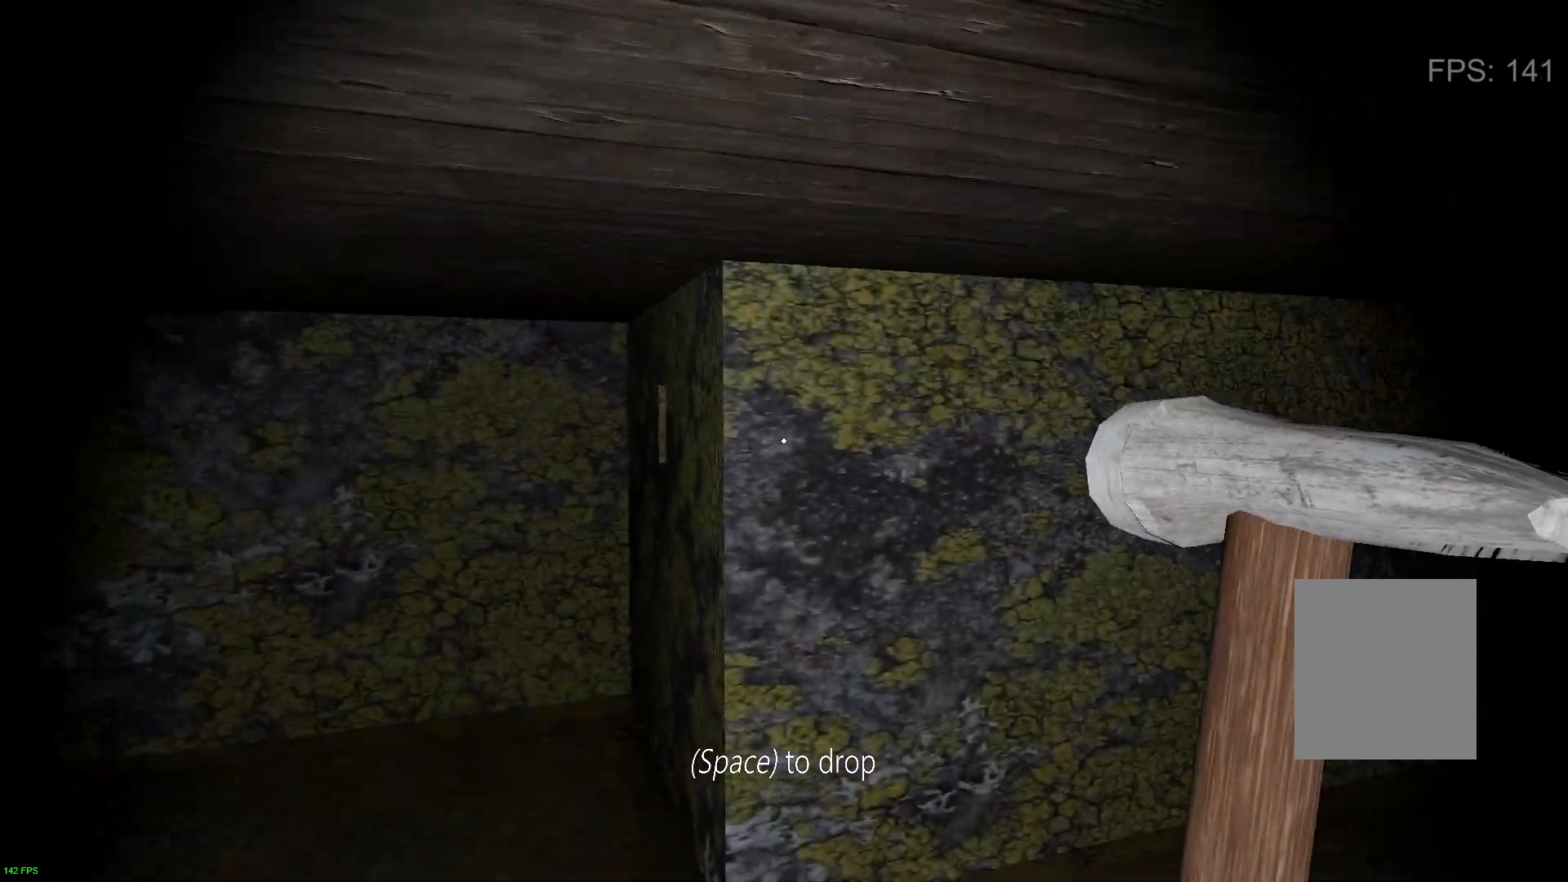
{"keys": ["w"], "events": []}
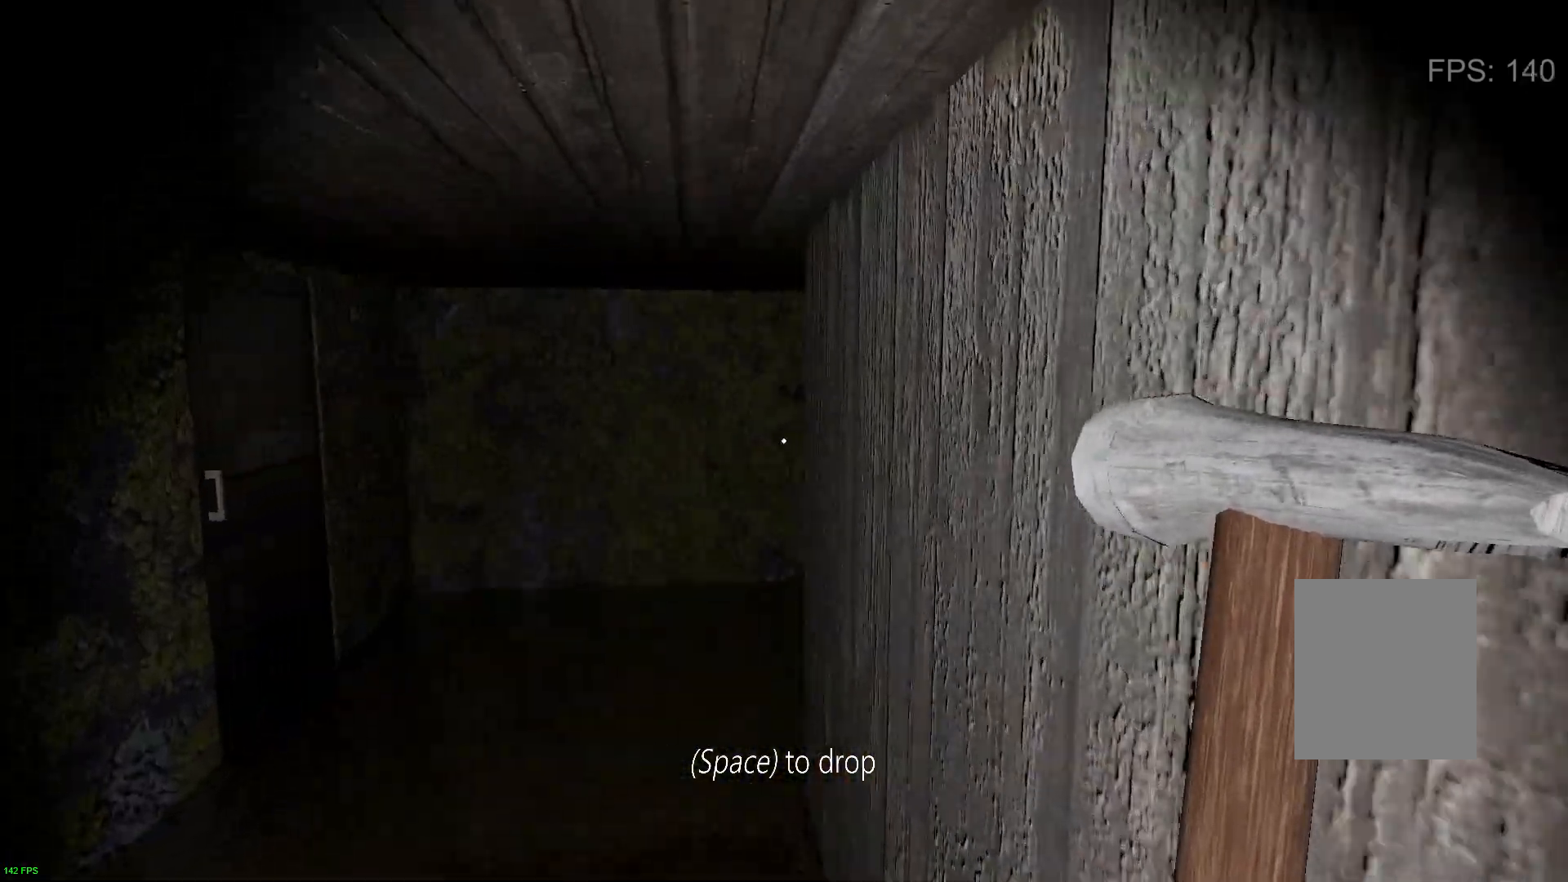
{"keys": ["w"], "events": []}
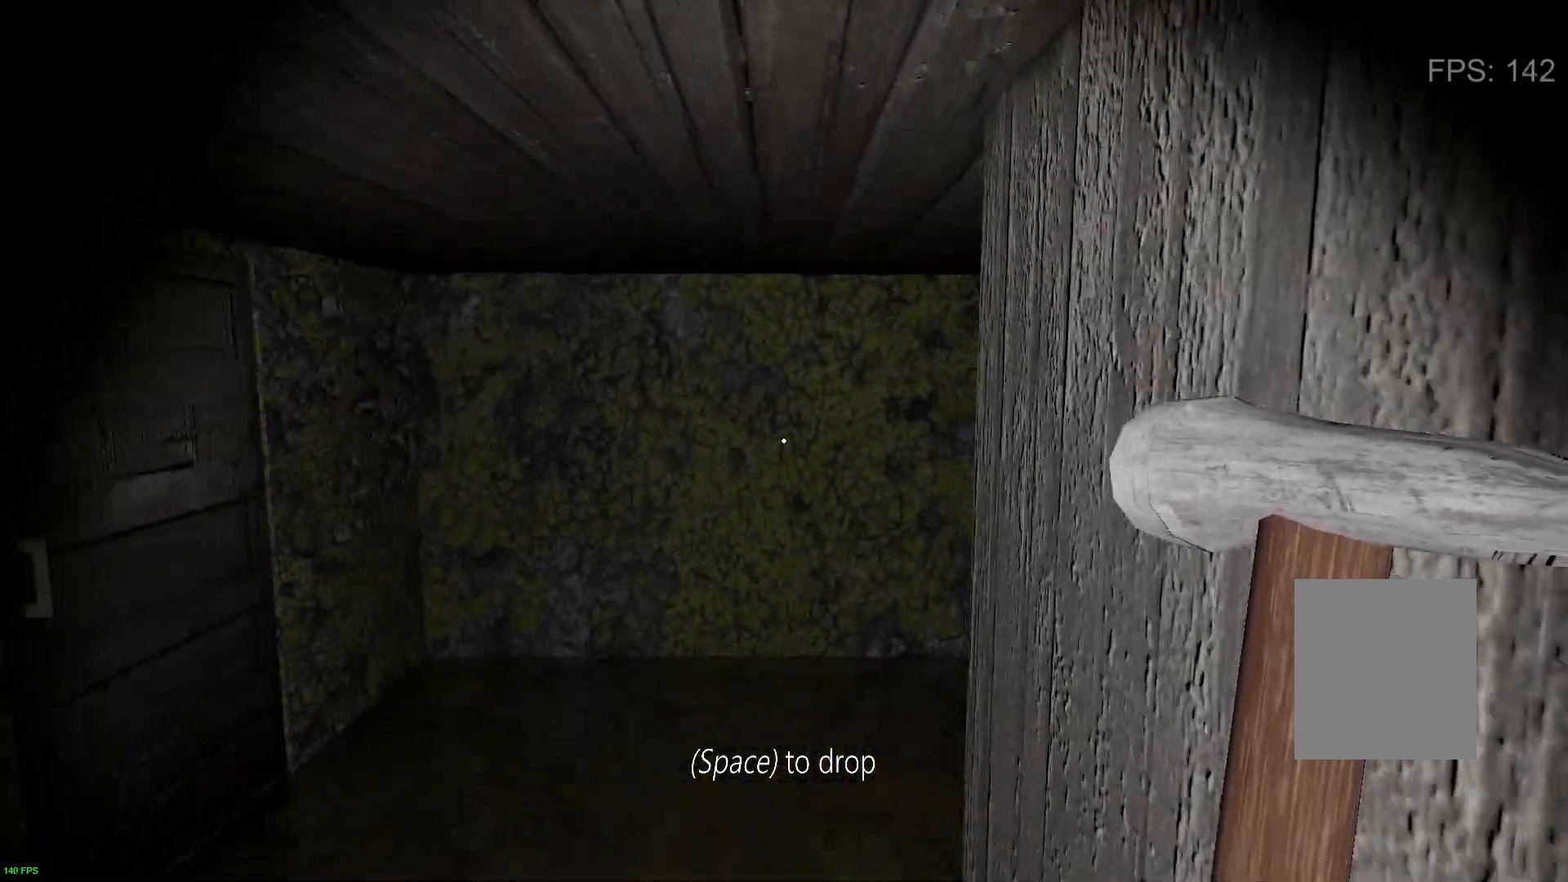
{"keys": ["w"], "events": []}
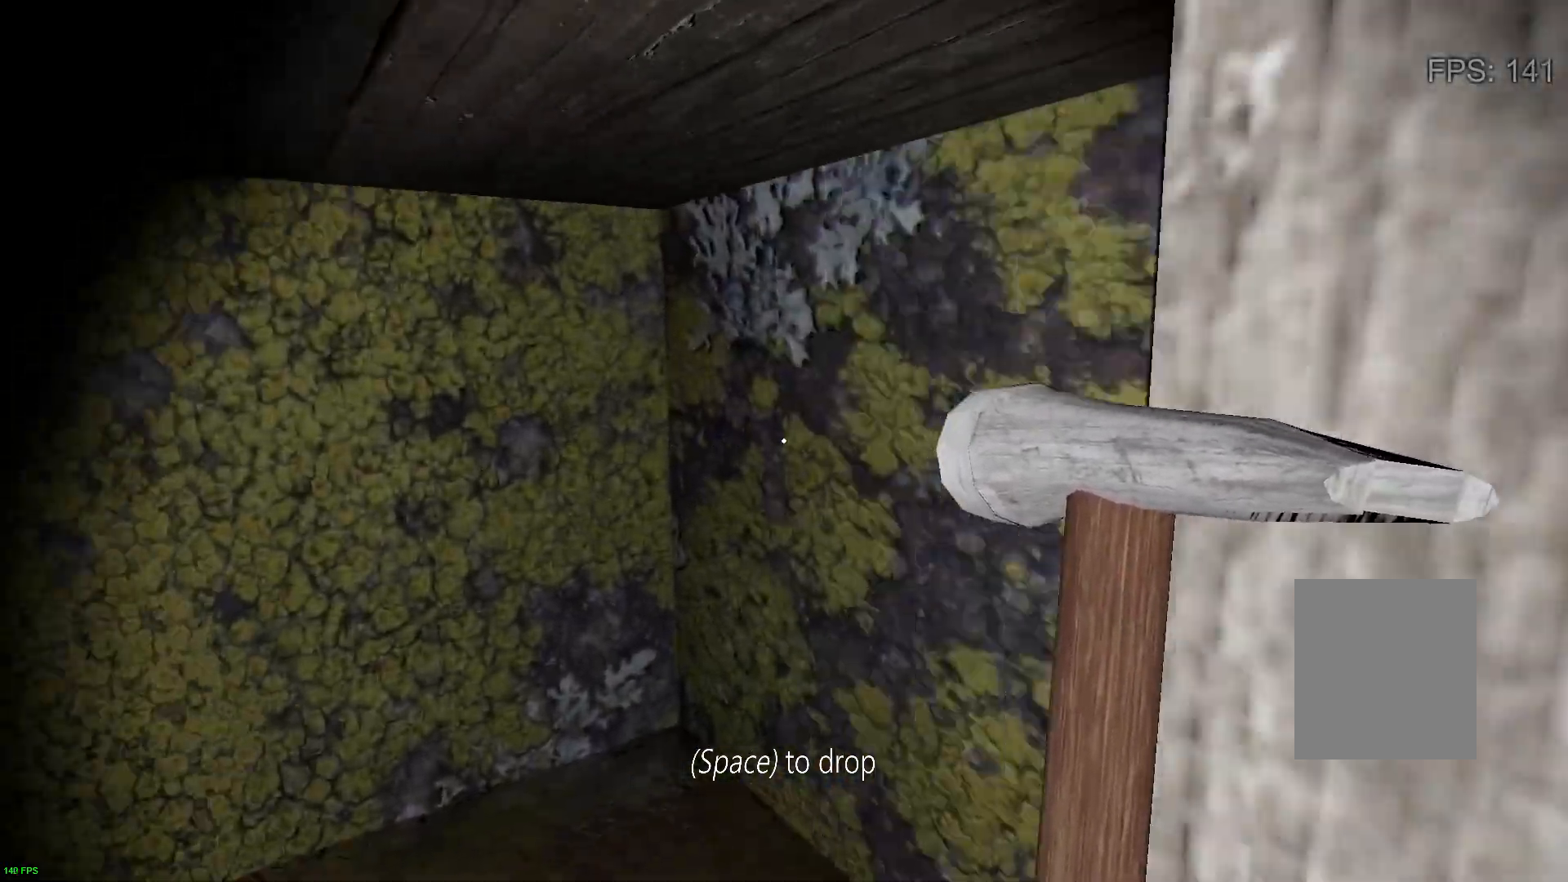
{"keys": ["w"], "events": []}
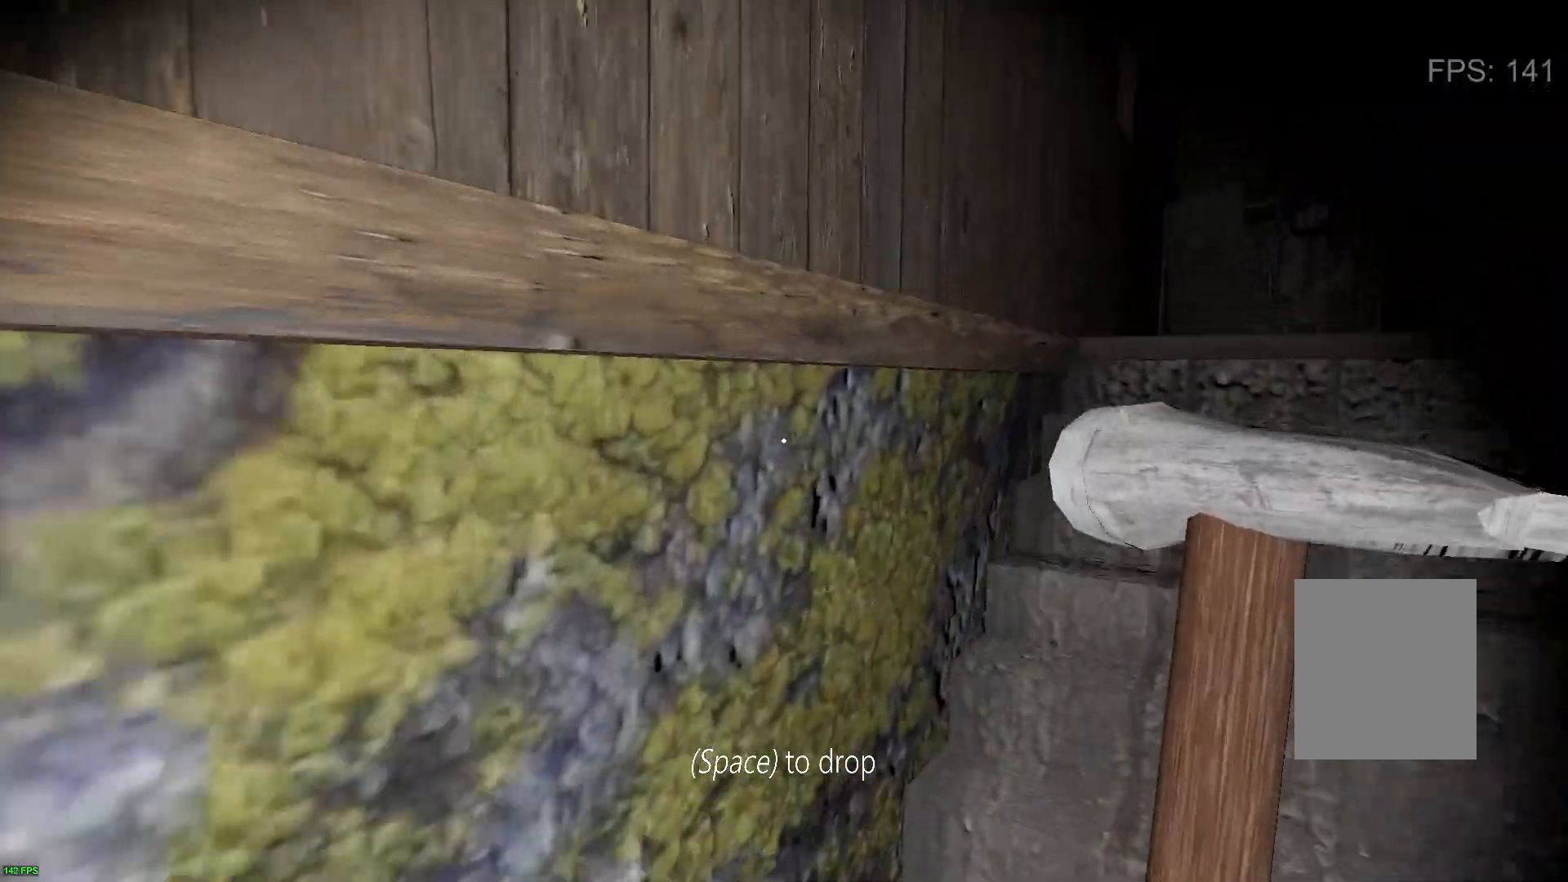
{"keys": ["w"], "events": []}
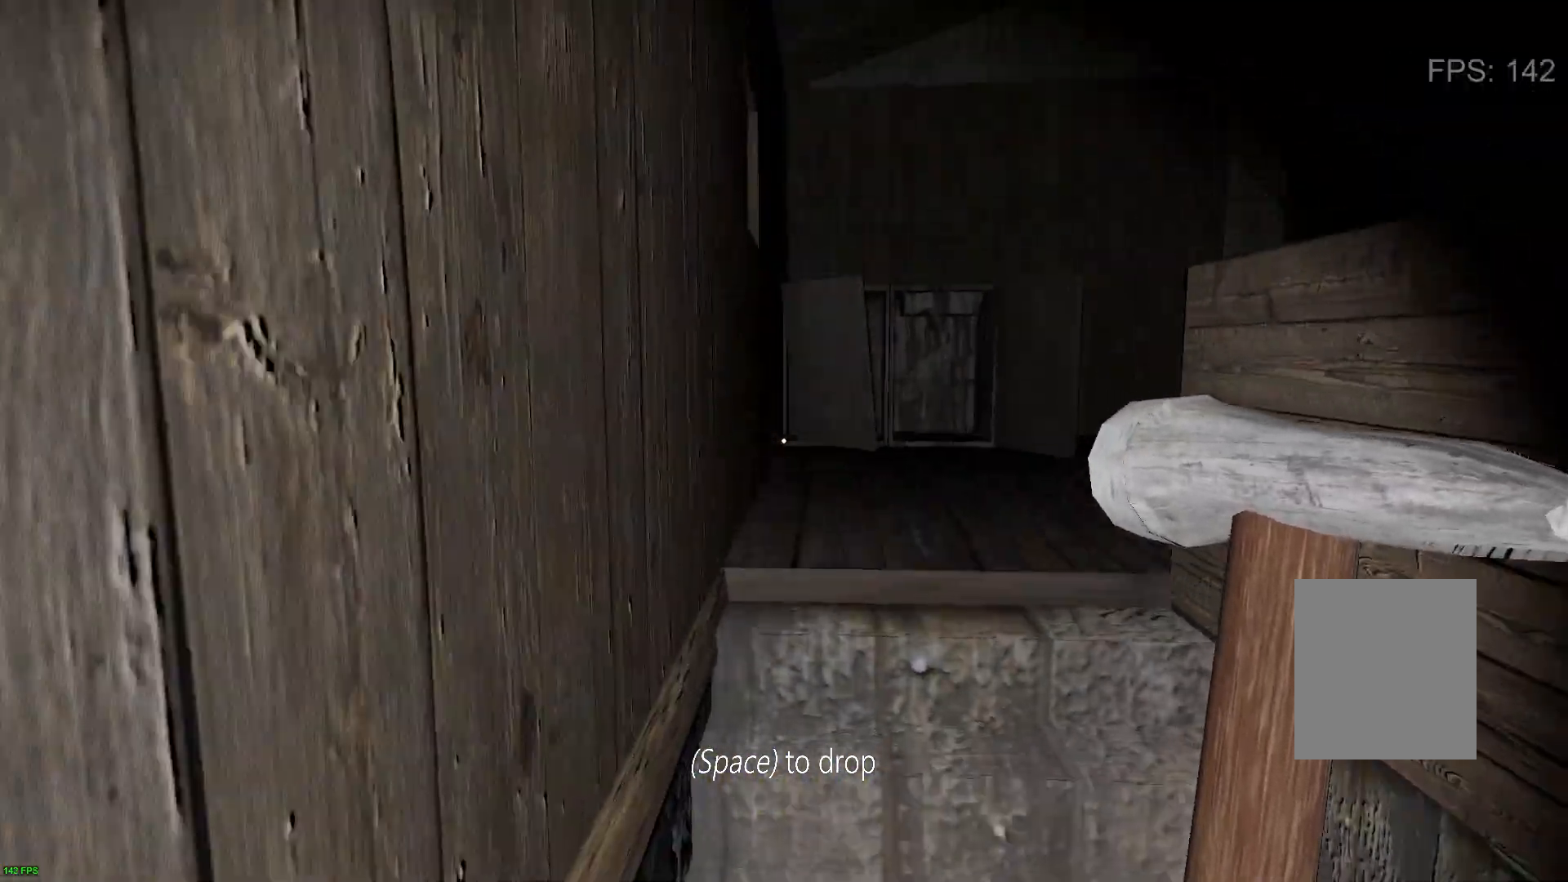
{"keys": ["w"], "events": []}
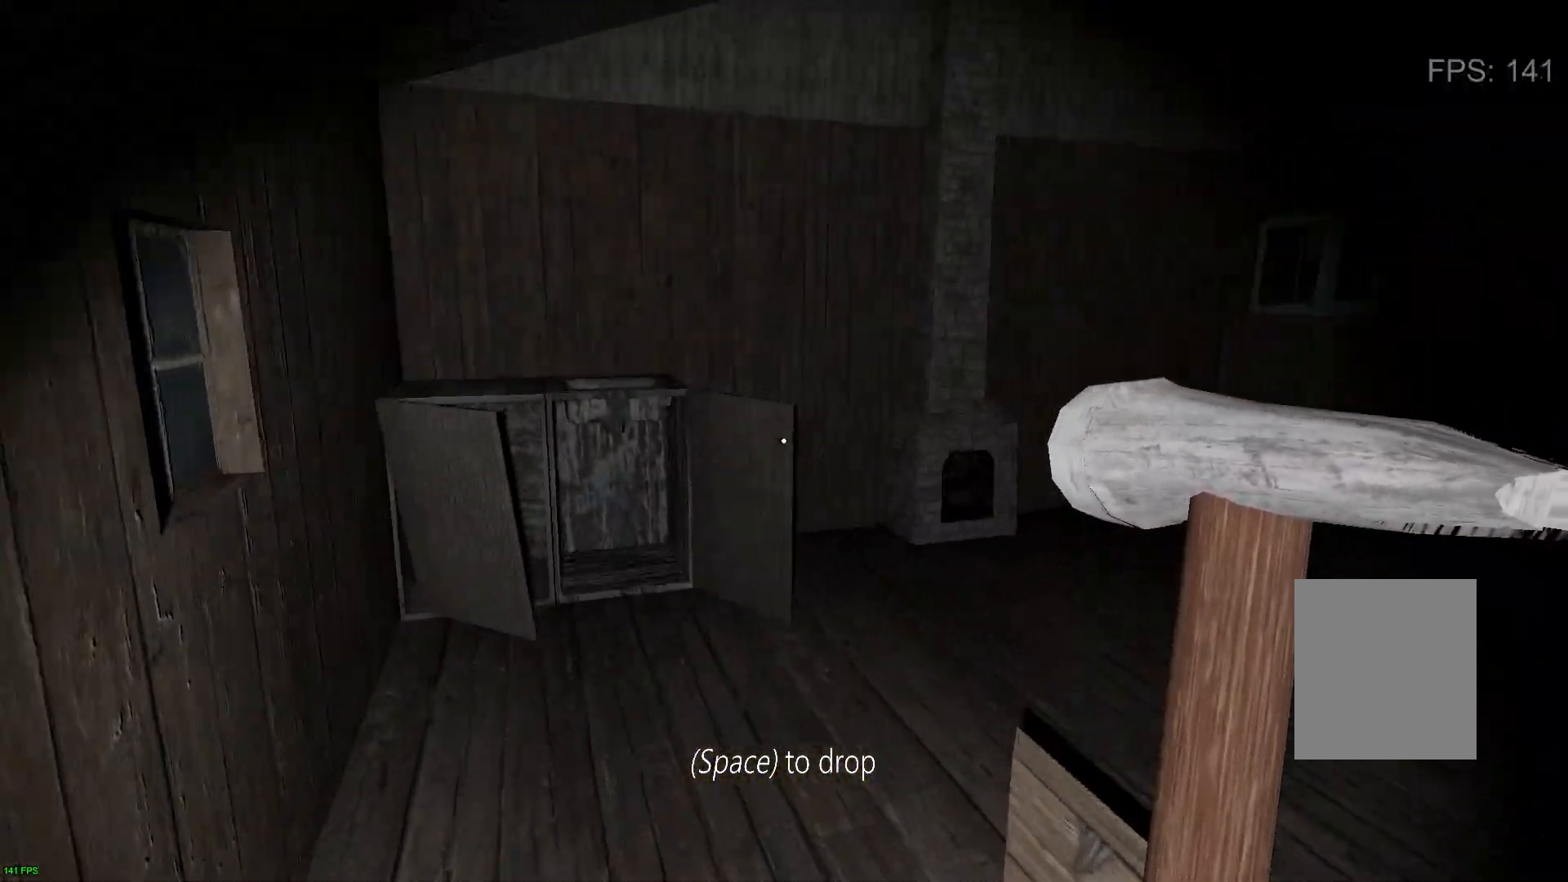
{"keys": ["a", "w"], "events": [[67, "a", "down"]]}